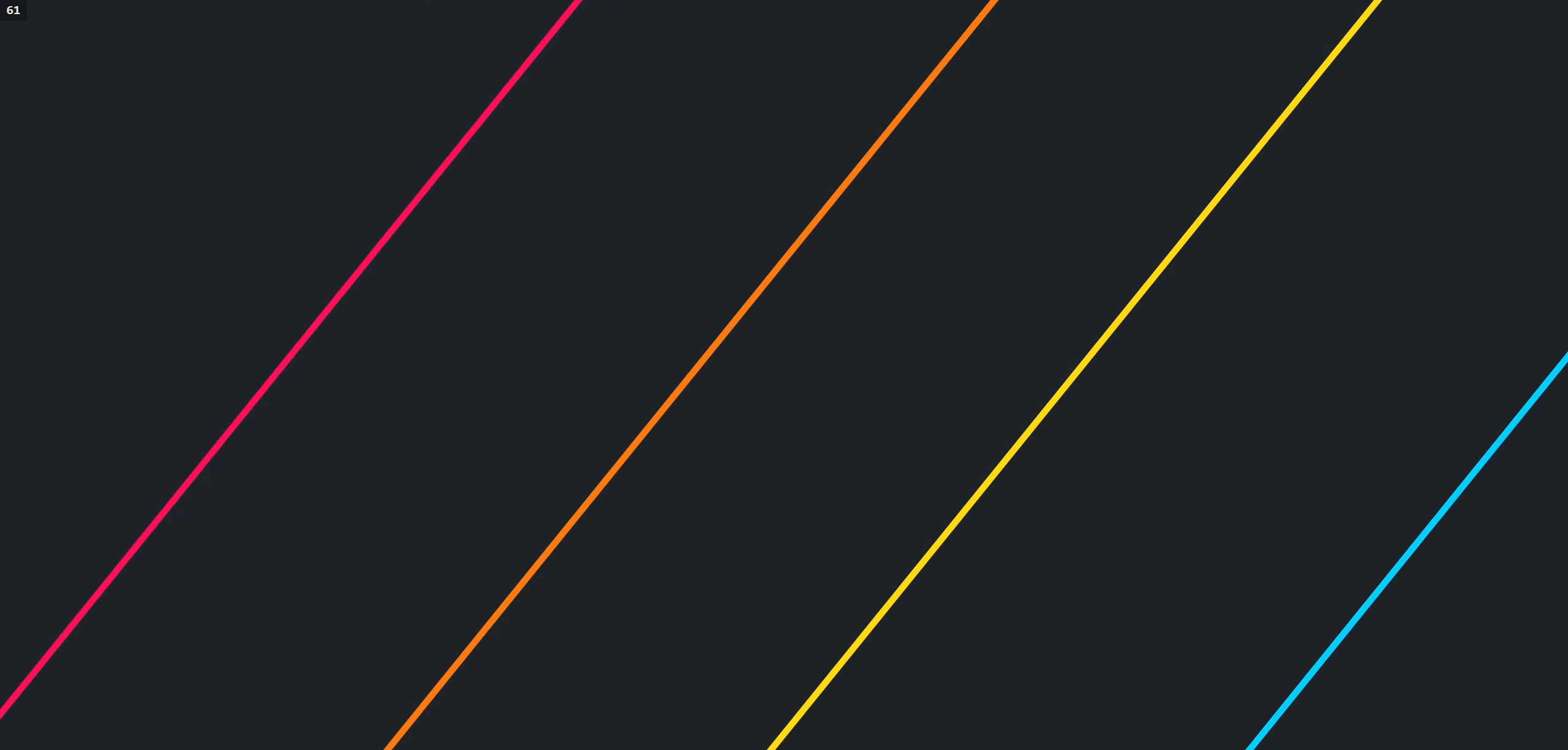
Gameplay with a controller (Xbox layout); each line is a JSON object with the inputs held at the frame after it. "events" lists button and stick changes between this image and that frame as [ms after this image, input, new state], when the widget could be followed in between.
{"buttons": [], "left_stick": "center", "right_stick": "center", "events": [[33, "right_stick", "center"]]}
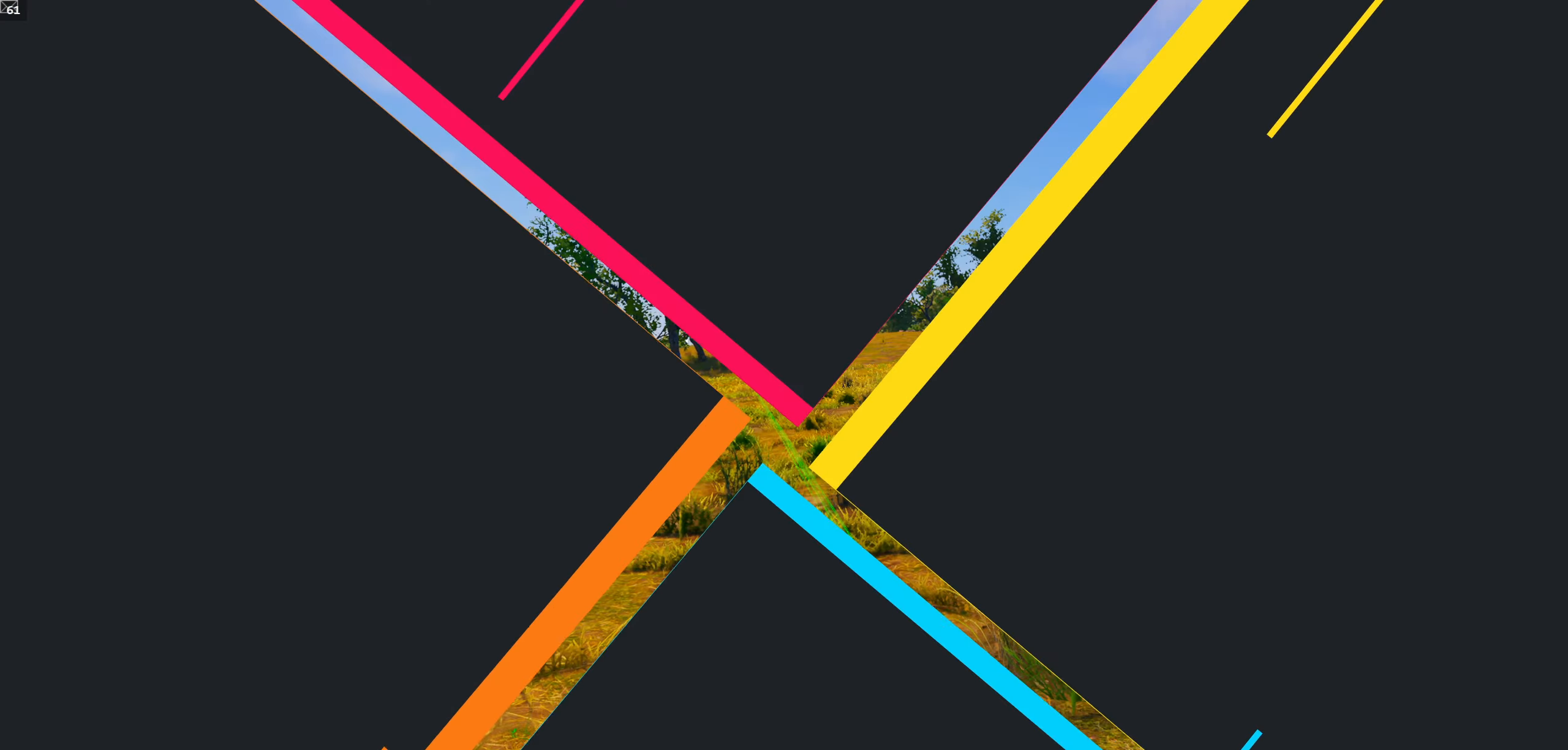
{"buttons": [], "left_stick": "center", "right_stick": "center", "events": []}
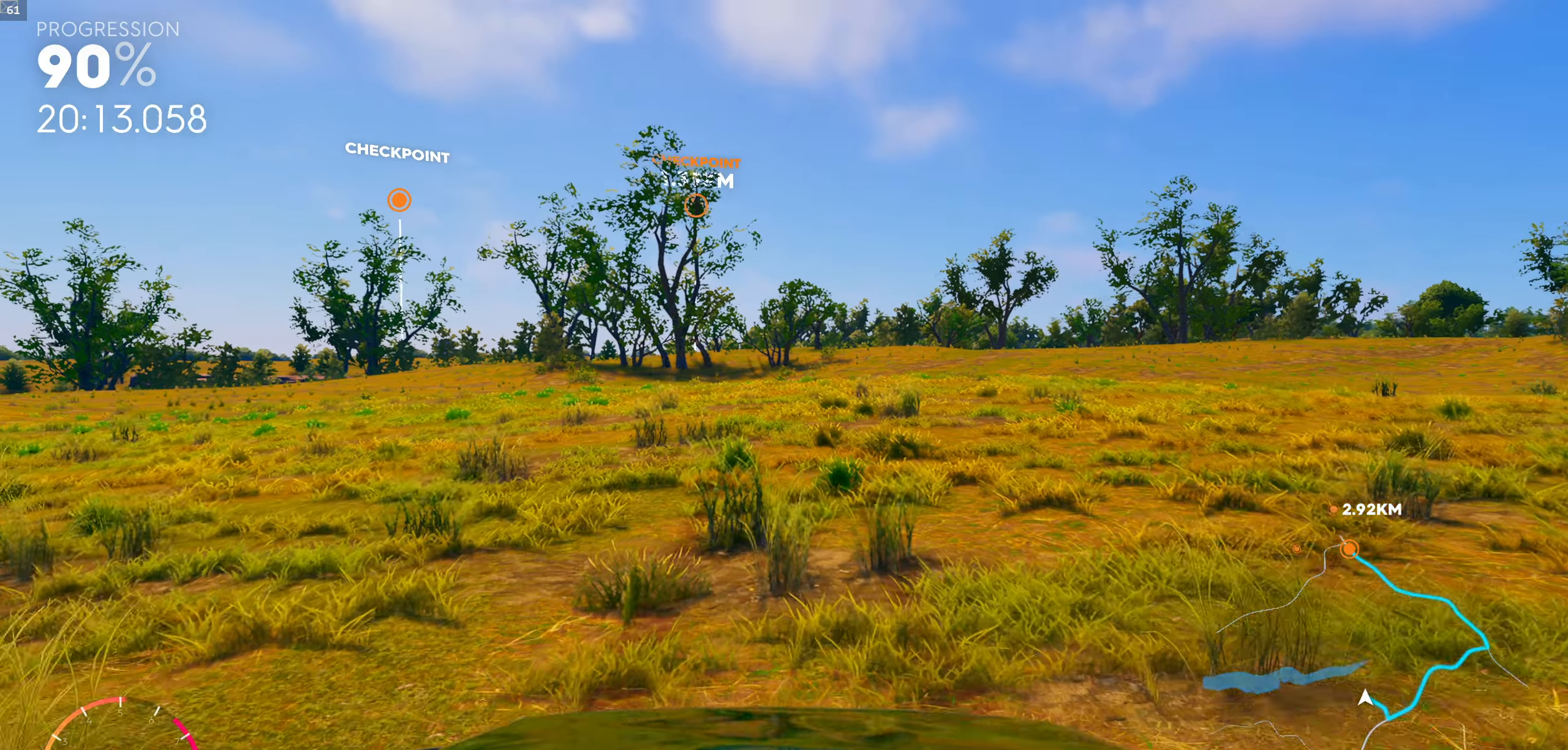
{"buttons": [], "left_stick": "center", "right_stick": "center", "events": []}
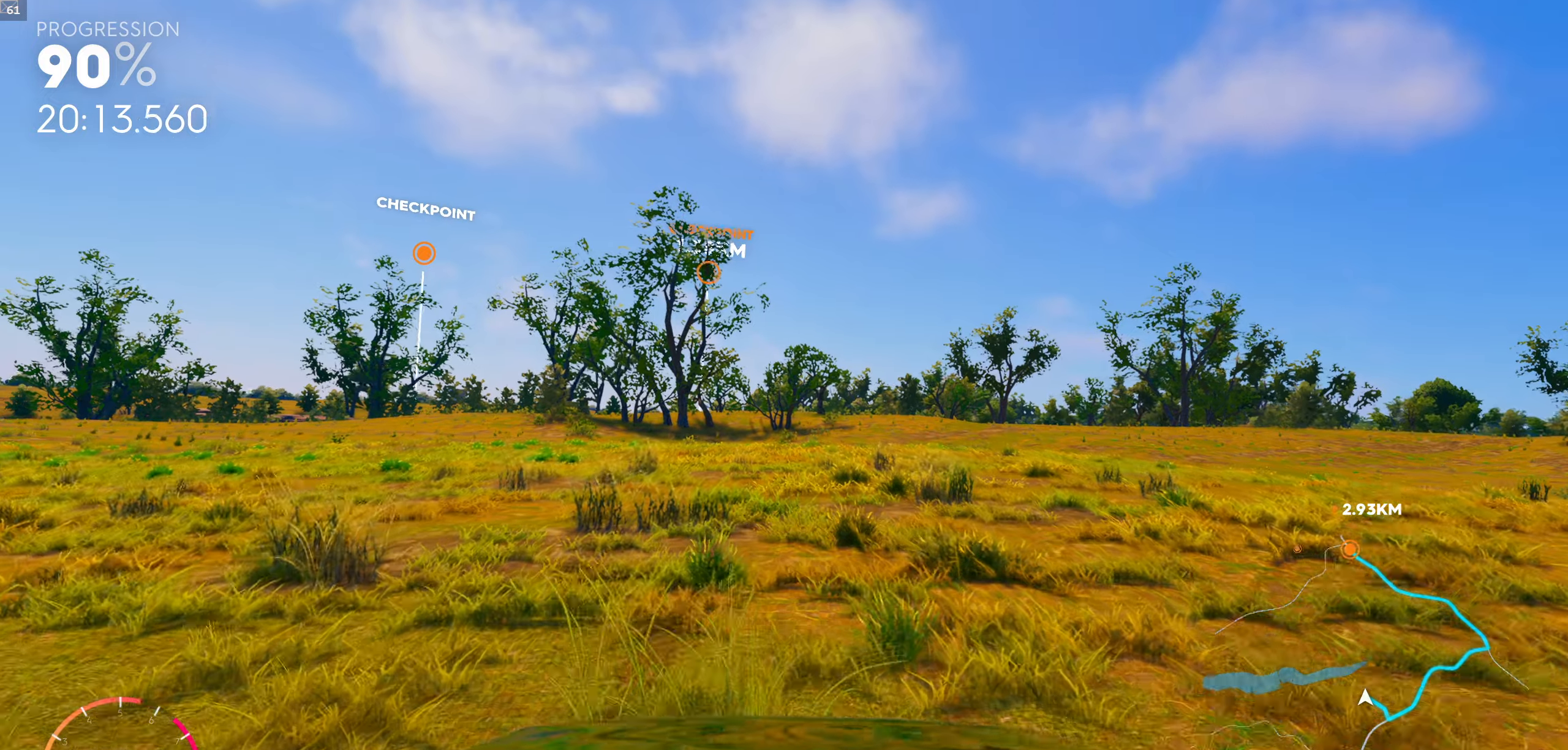
{"buttons": [], "left_stick": "center", "right_stick": "center", "events": [[267, "left_stick", "right"], [367, "left_stick", "center"]]}
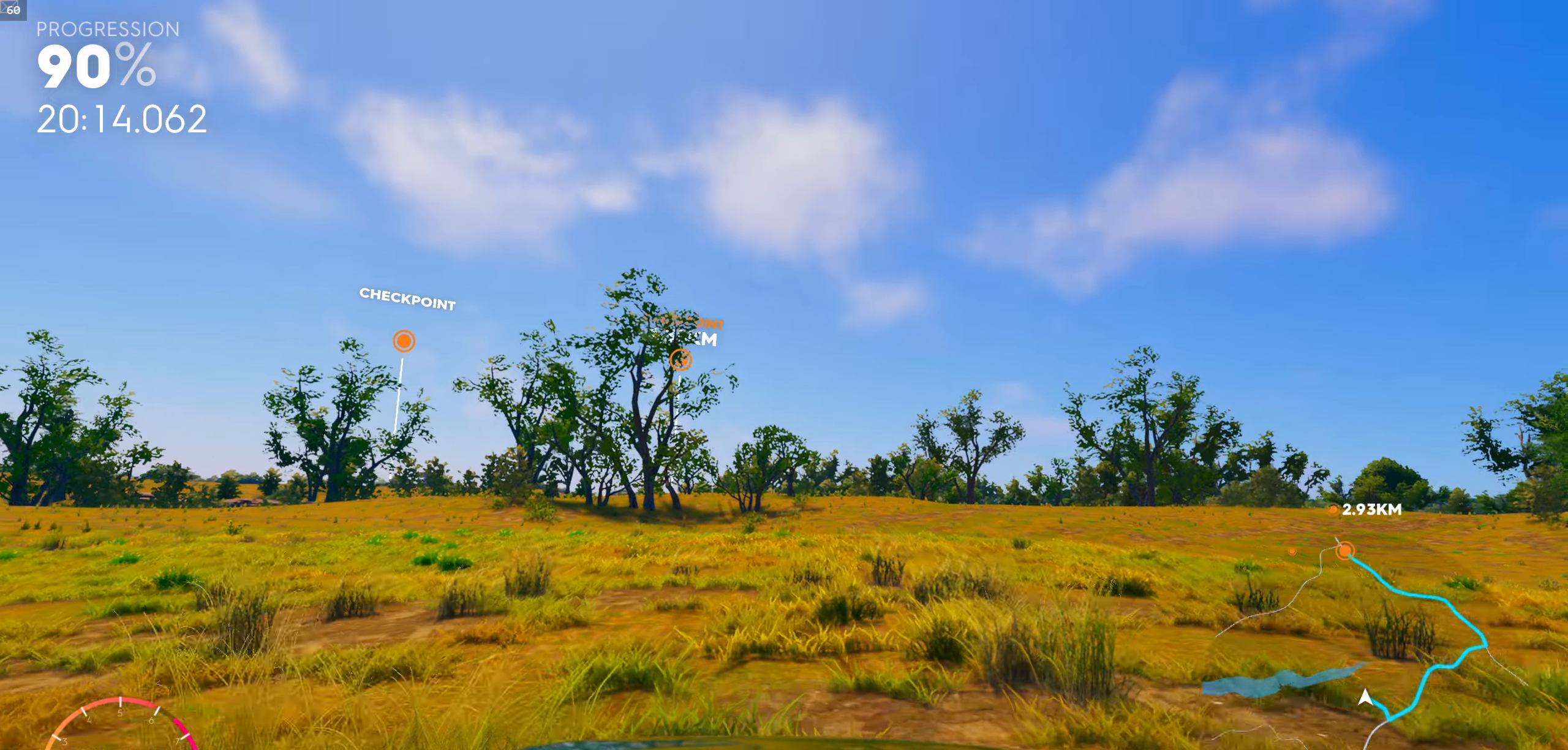
{"buttons": [], "left_stick": "center", "right_stick": "center", "events": [[133, "left_stick", "right"], [233, "left_stick", "center"]]}
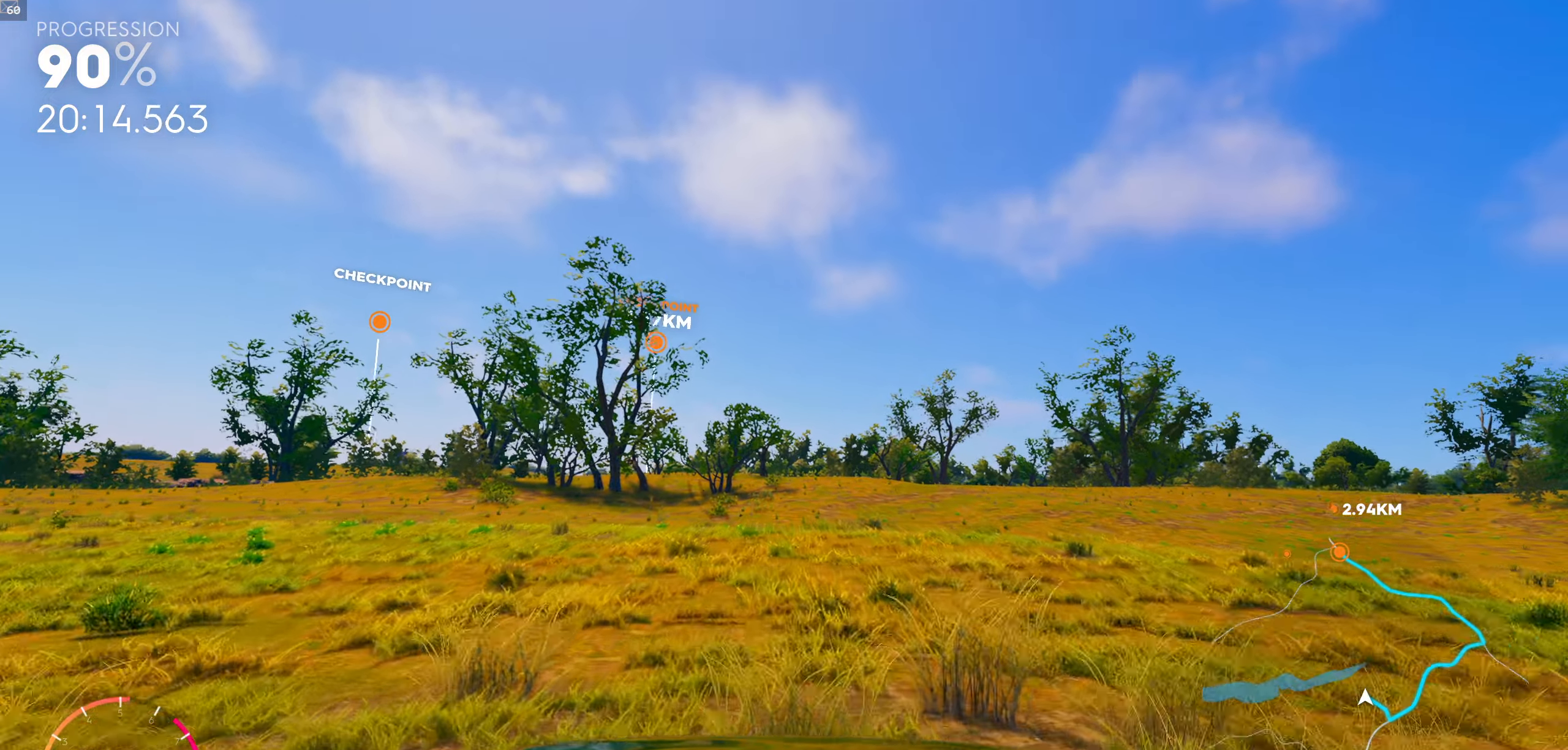
{"buttons": [], "left_stick": "center", "right_stick": "center", "events": [[67, "left_stick", "right"], [167, "left_stick", "center"]]}
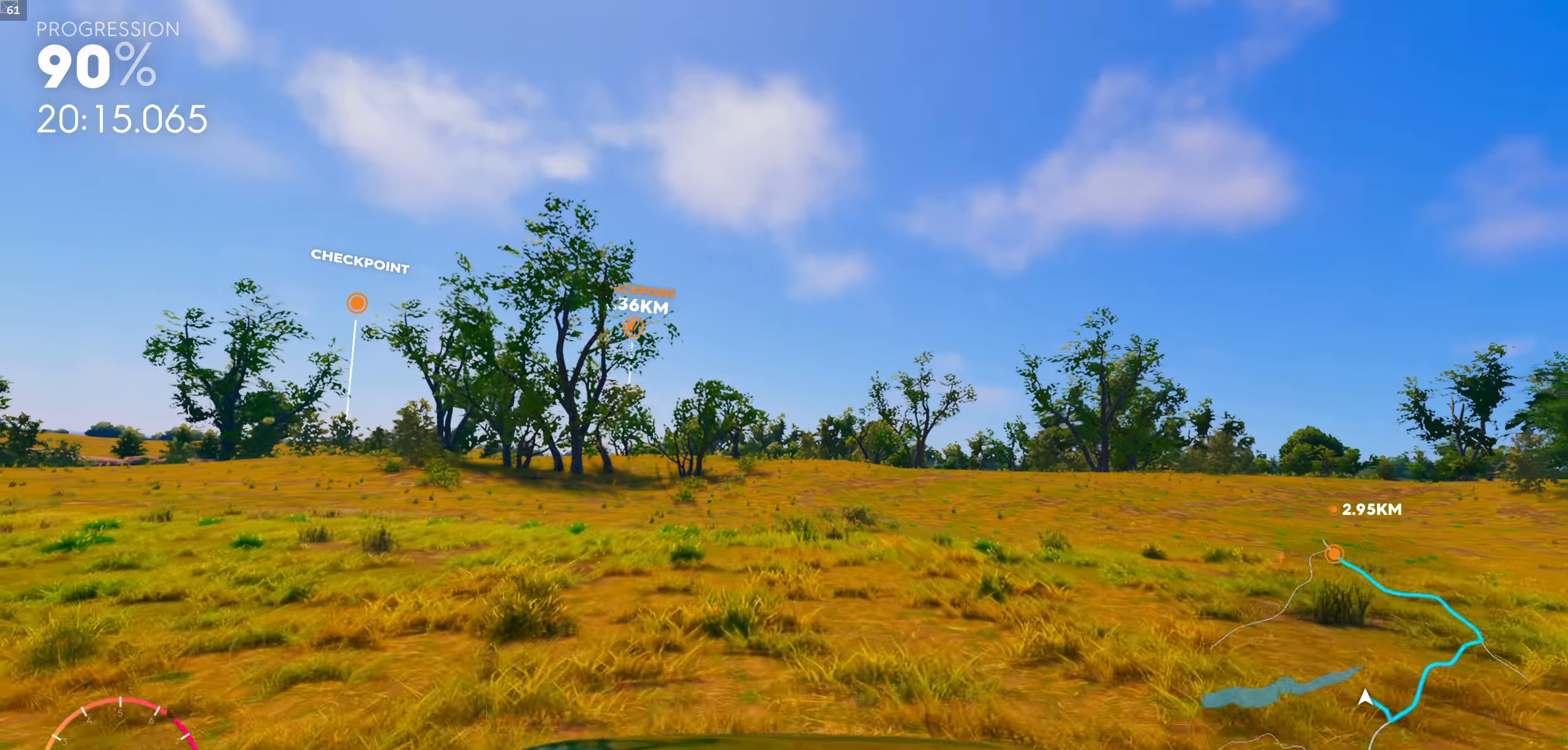
{"buttons": [], "left_stick": "right", "right_stick": "center", "events": [[483, "left_stick", "right"]]}
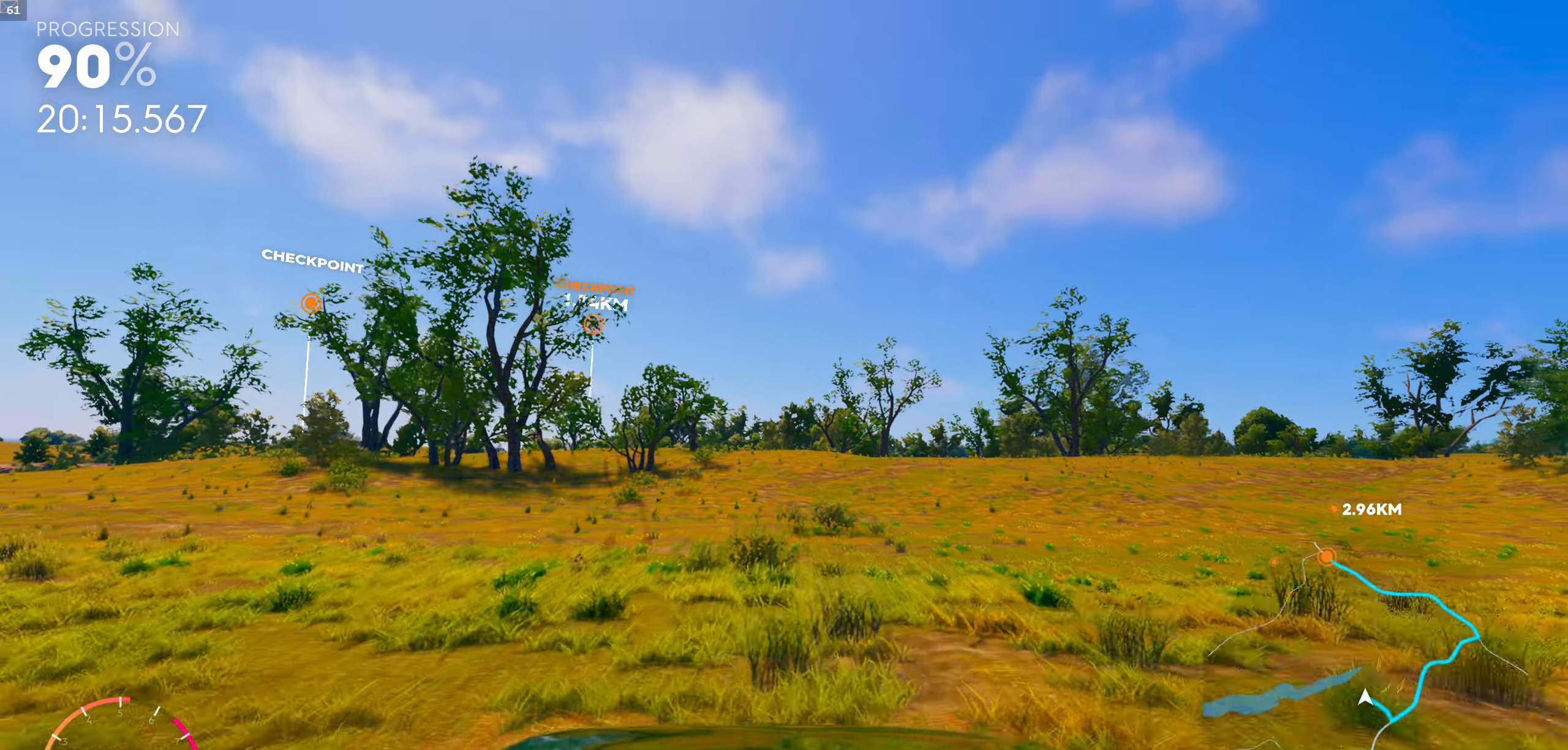
{"buttons": [], "left_stick": "center", "right_stick": "center", "events": [[100, "left_stick", "center"]]}
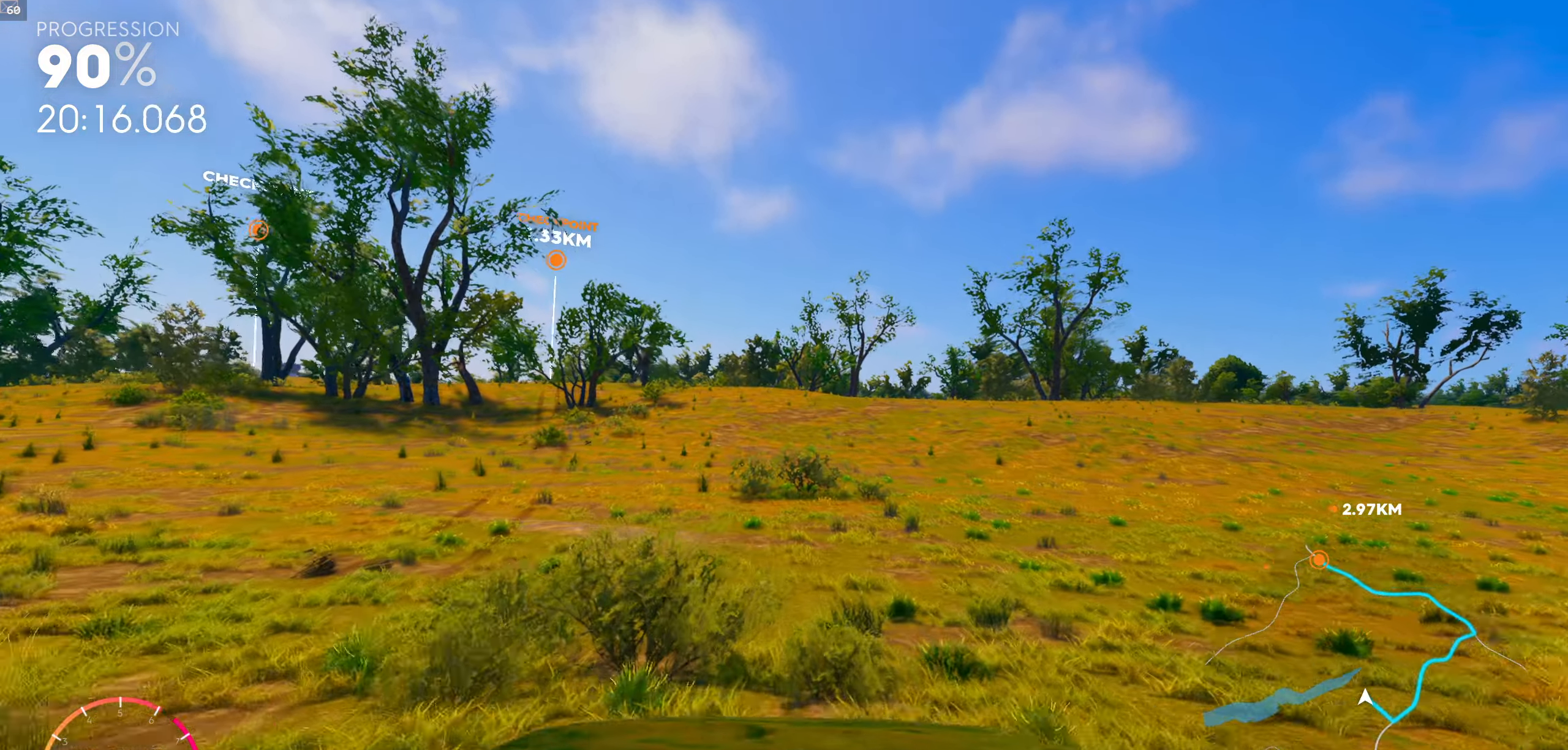
{"buttons": ["R1"], "left_stick": "center", "right_stick": "center", "events": [[217, "left_stick", "right"], [233, "R1", "down"], [333, "left_stick", "center"]]}
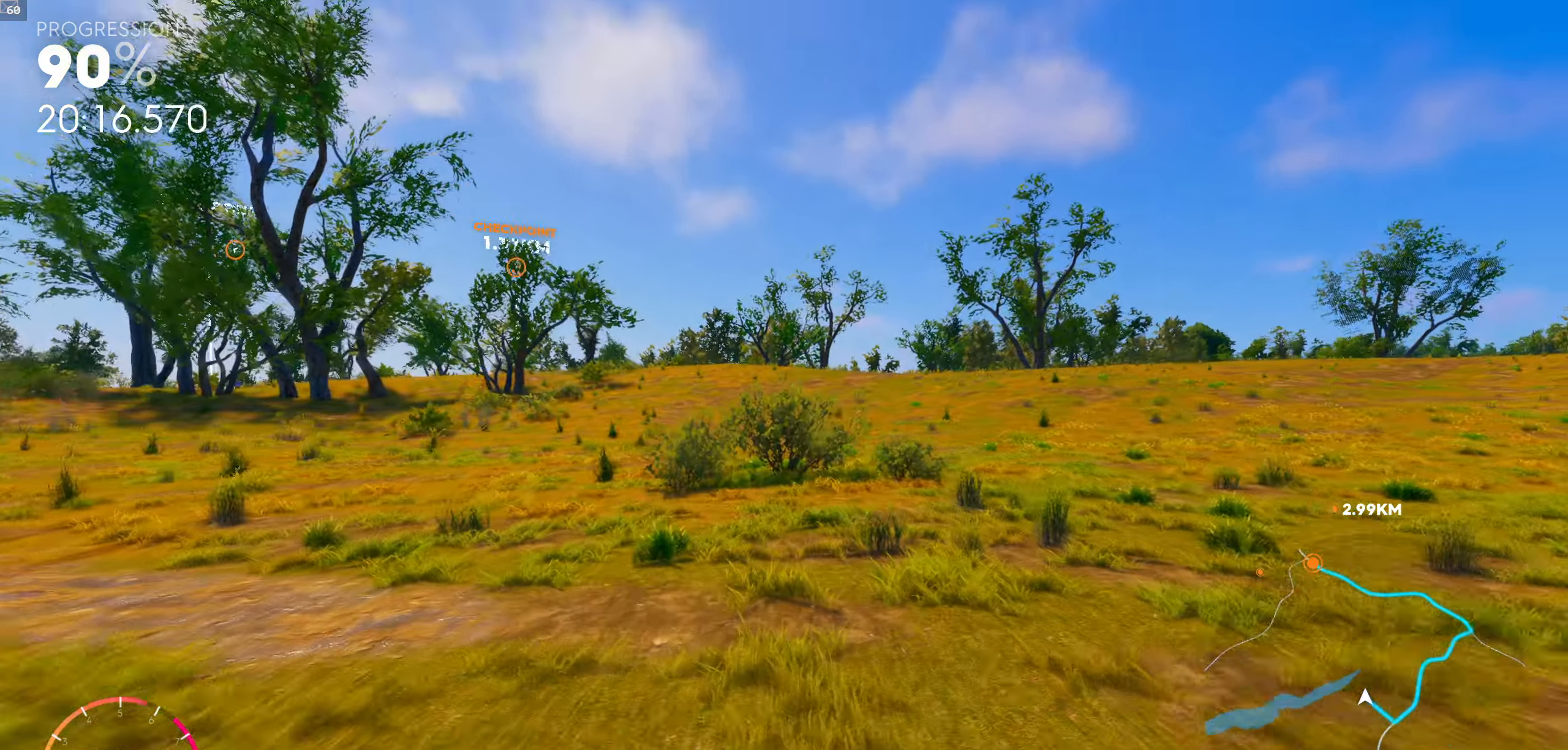
{"buttons": ["R1"], "left_stick": "center", "right_stick": "center", "events": [[67, "left_stick", "right"], [200, "left_stick", "center"]]}
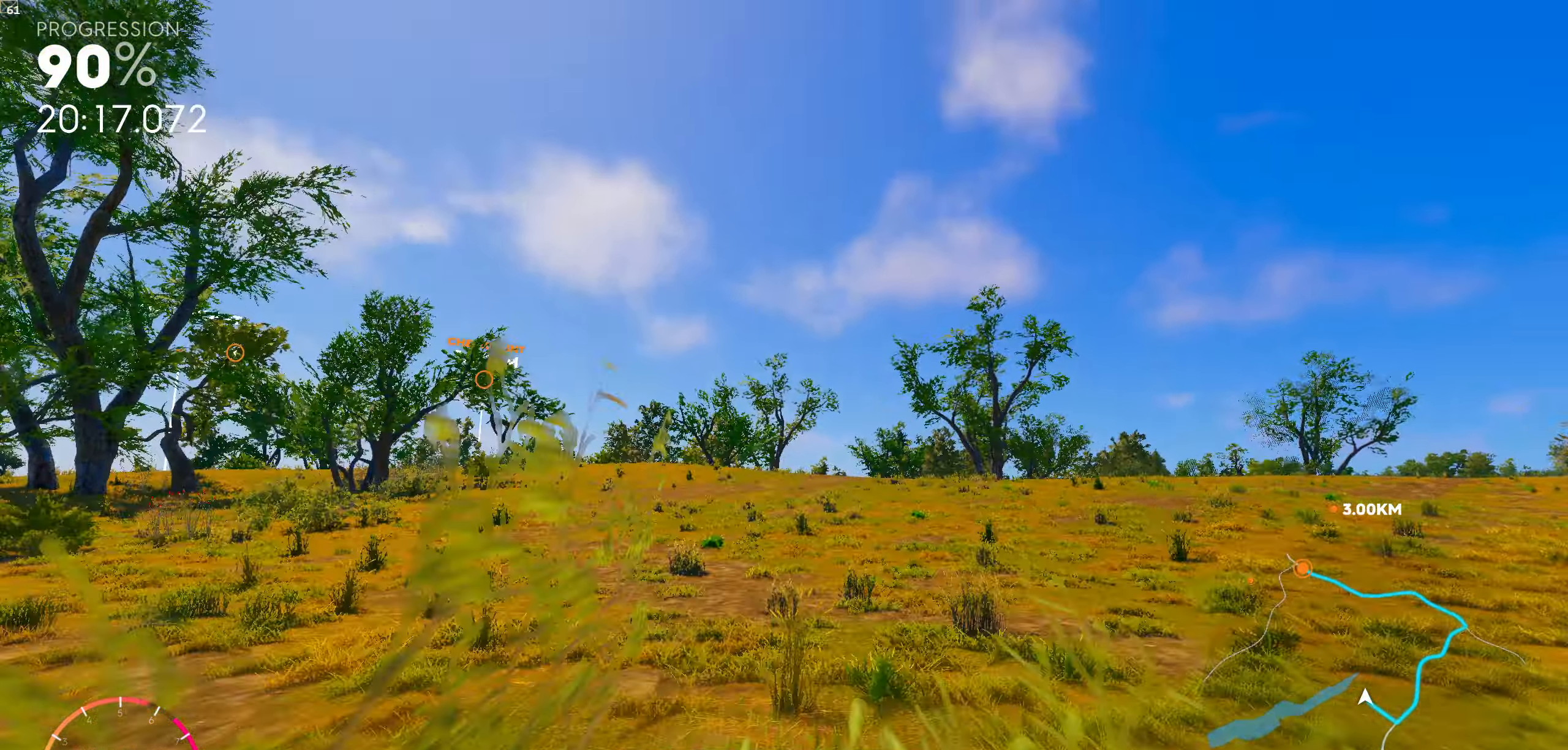
{"buttons": [], "left_stick": "center", "right_stick": "center", "events": [[17, "left_stick", "right"], [100, "R1", "up"], [117, "left_stick", "center"]]}
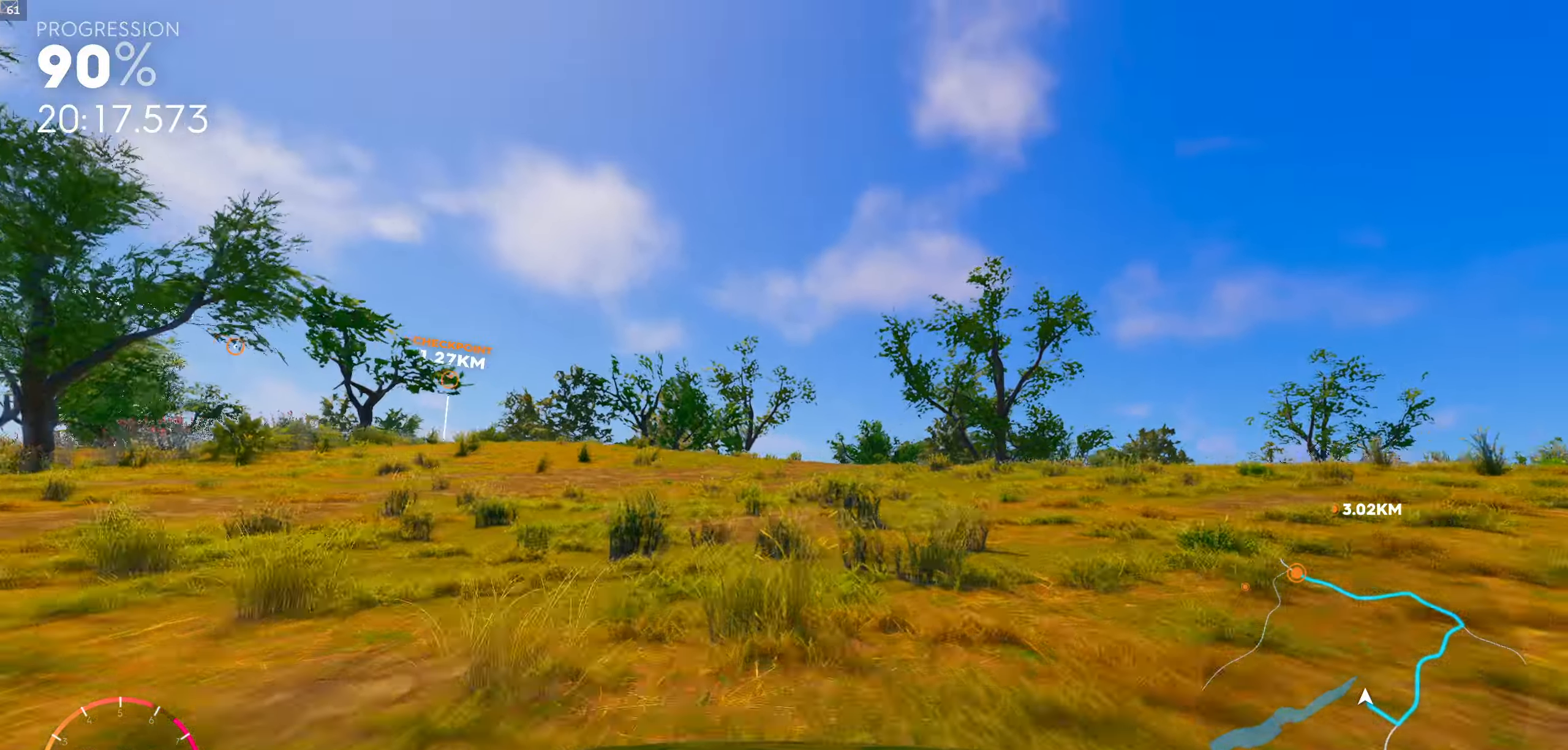
{"buttons": ["R1"], "left_stick": "center", "right_stick": "center", "events": [[283, "R1", "down"]]}
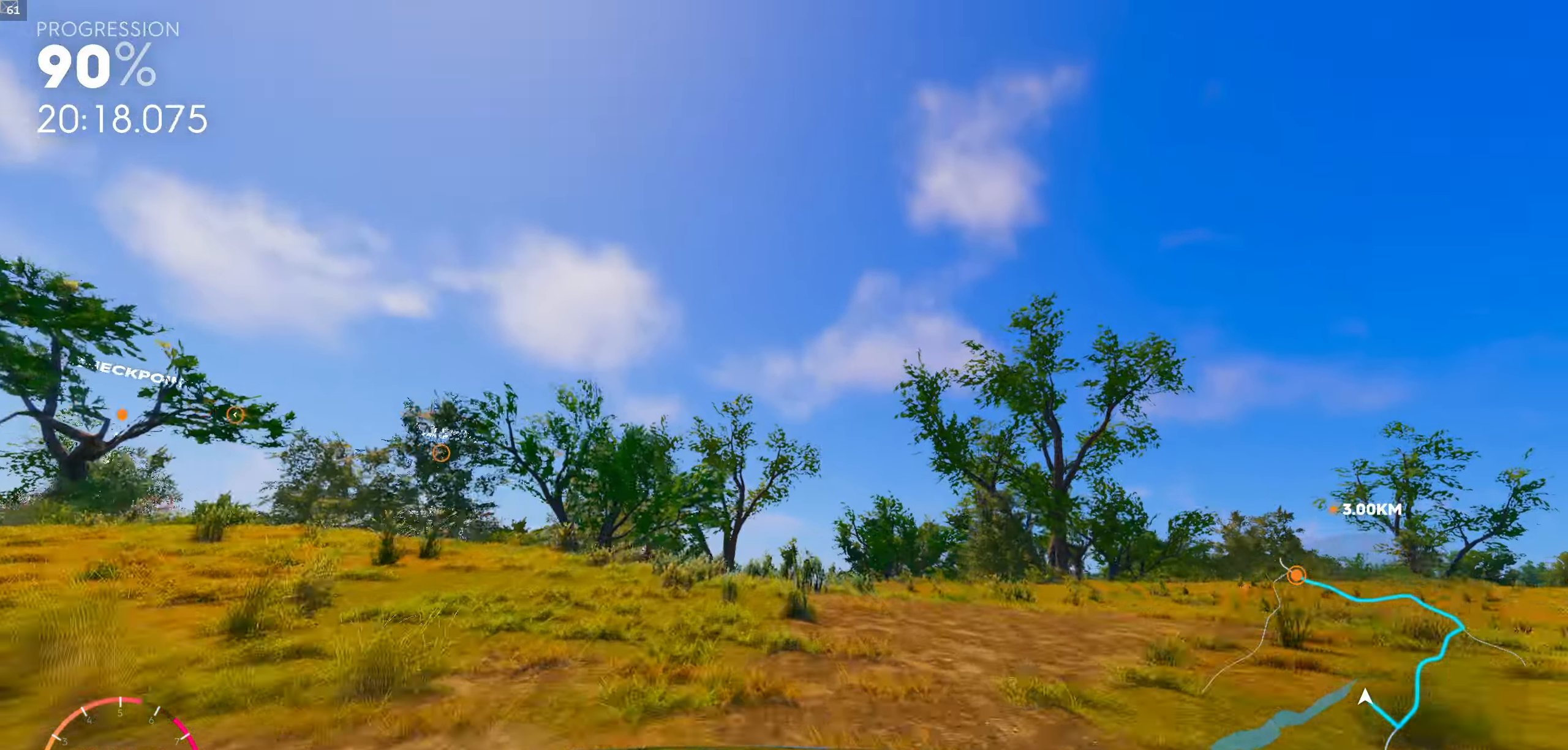
{"buttons": [], "left_stick": "center", "right_stick": "center", "events": [[367, "R1", "up"]]}
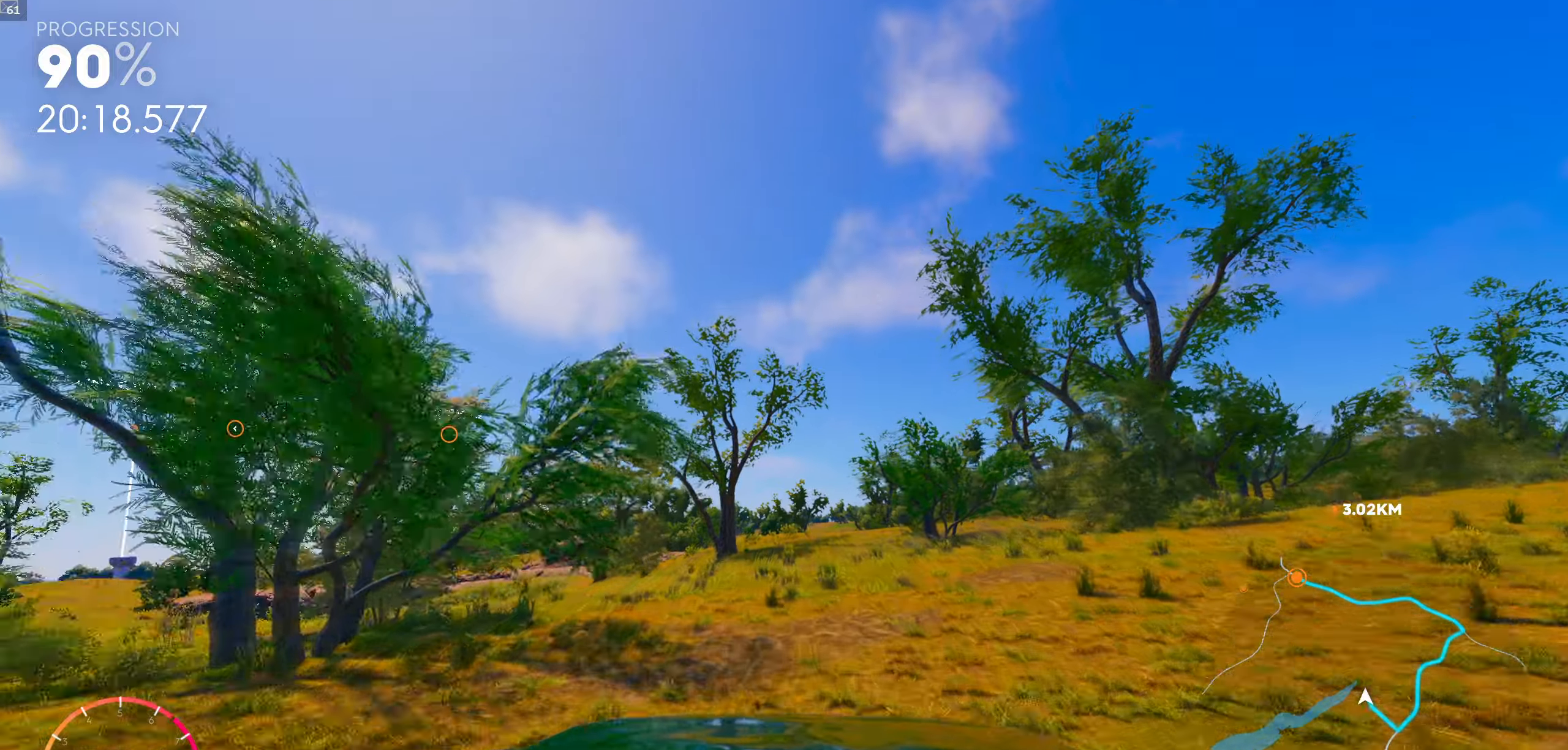
{"buttons": [], "left_stick": "center", "right_stick": "center", "events": []}
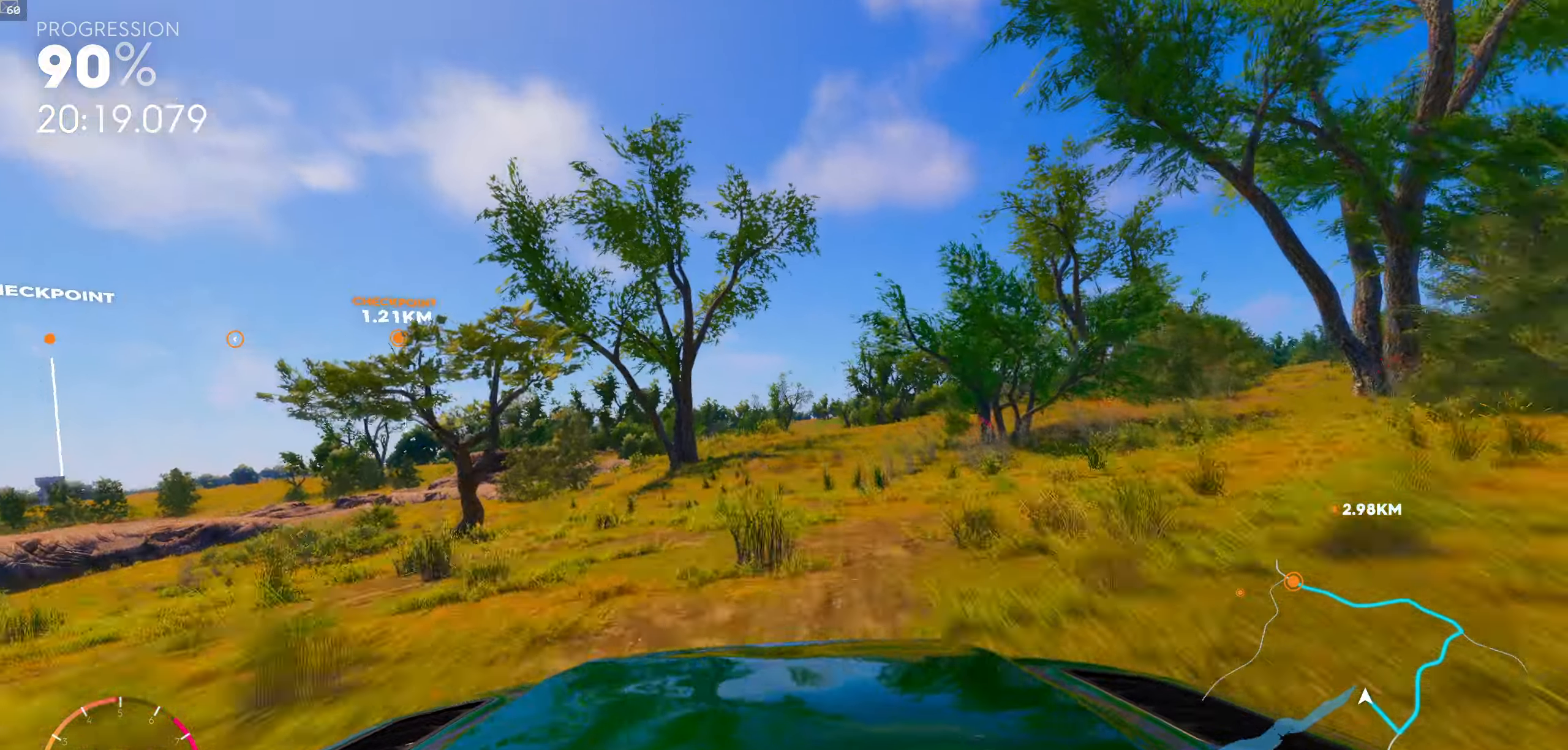
{"buttons": [], "left_stick": "center", "right_stick": "center", "events": [[134, "R1", "down"], [284, "R1", "up"]]}
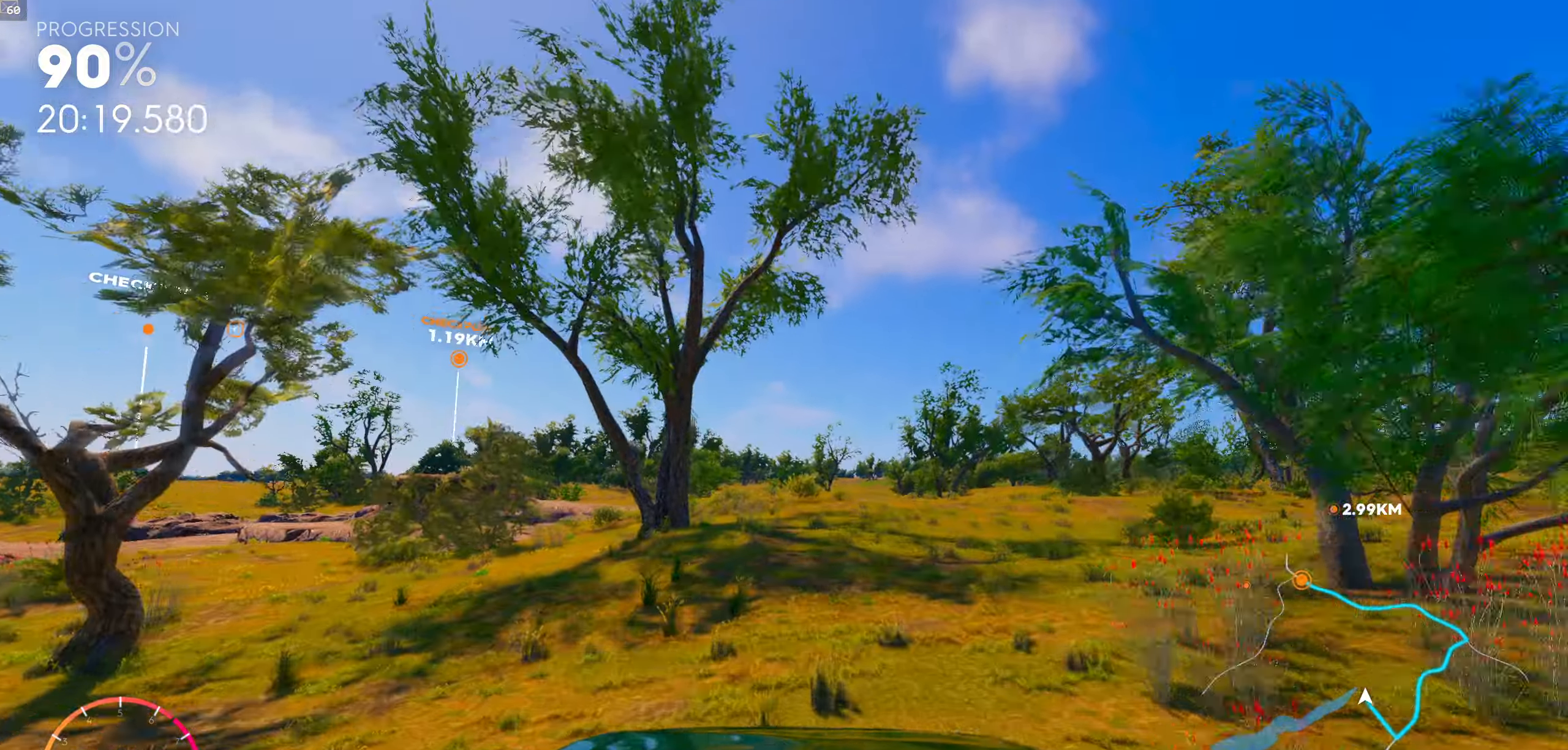
{"buttons": [], "left_stick": "center", "right_stick": "center", "events": [[234, "left_stick", "left"], [384, "left_stick", "center"]]}
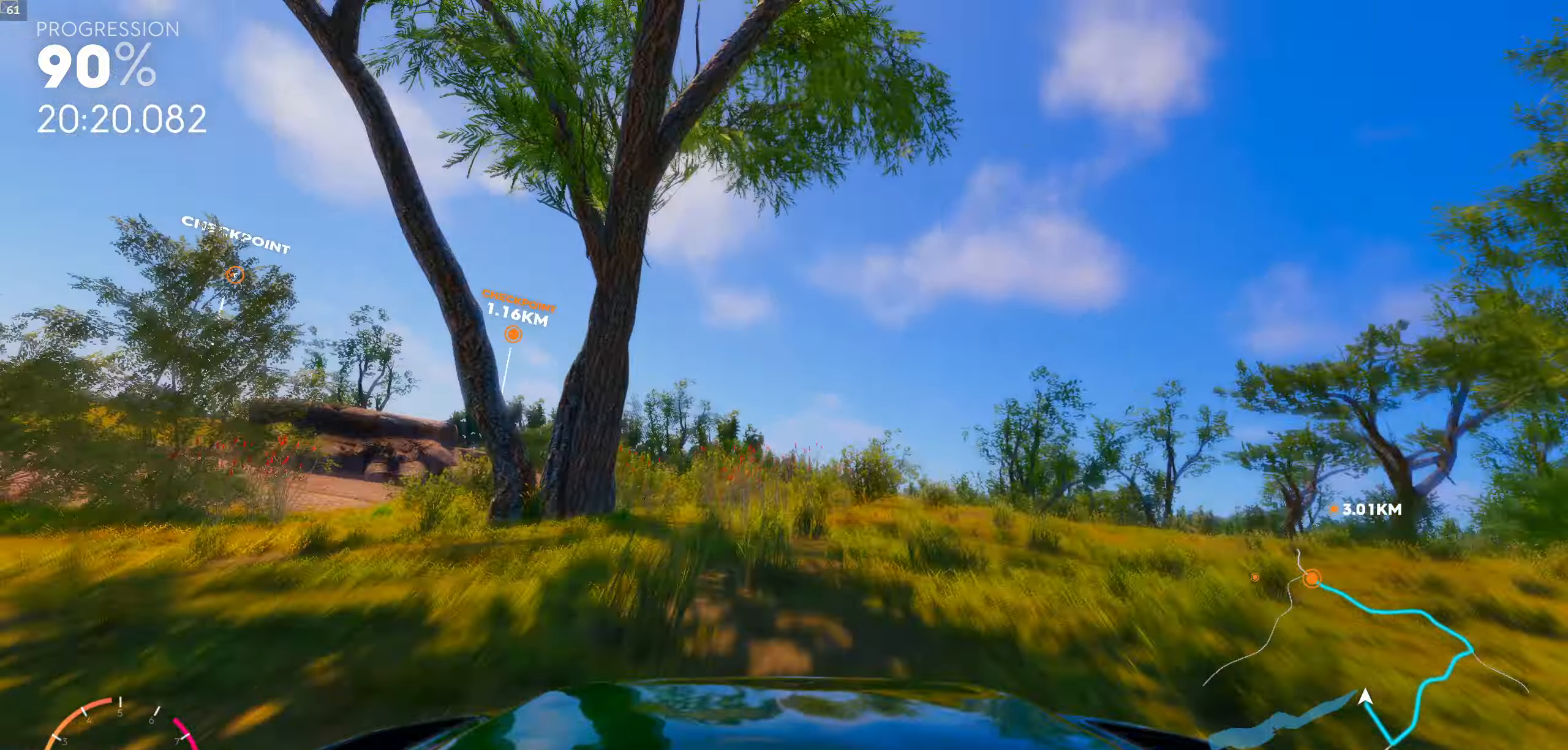
{"buttons": [], "left_stick": "center", "right_stick": "center", "events": [[34, "R1", "down"], [134, "left_stick", "left"], [284, "R1", "up"], [317, "left_stick", "center"]]}
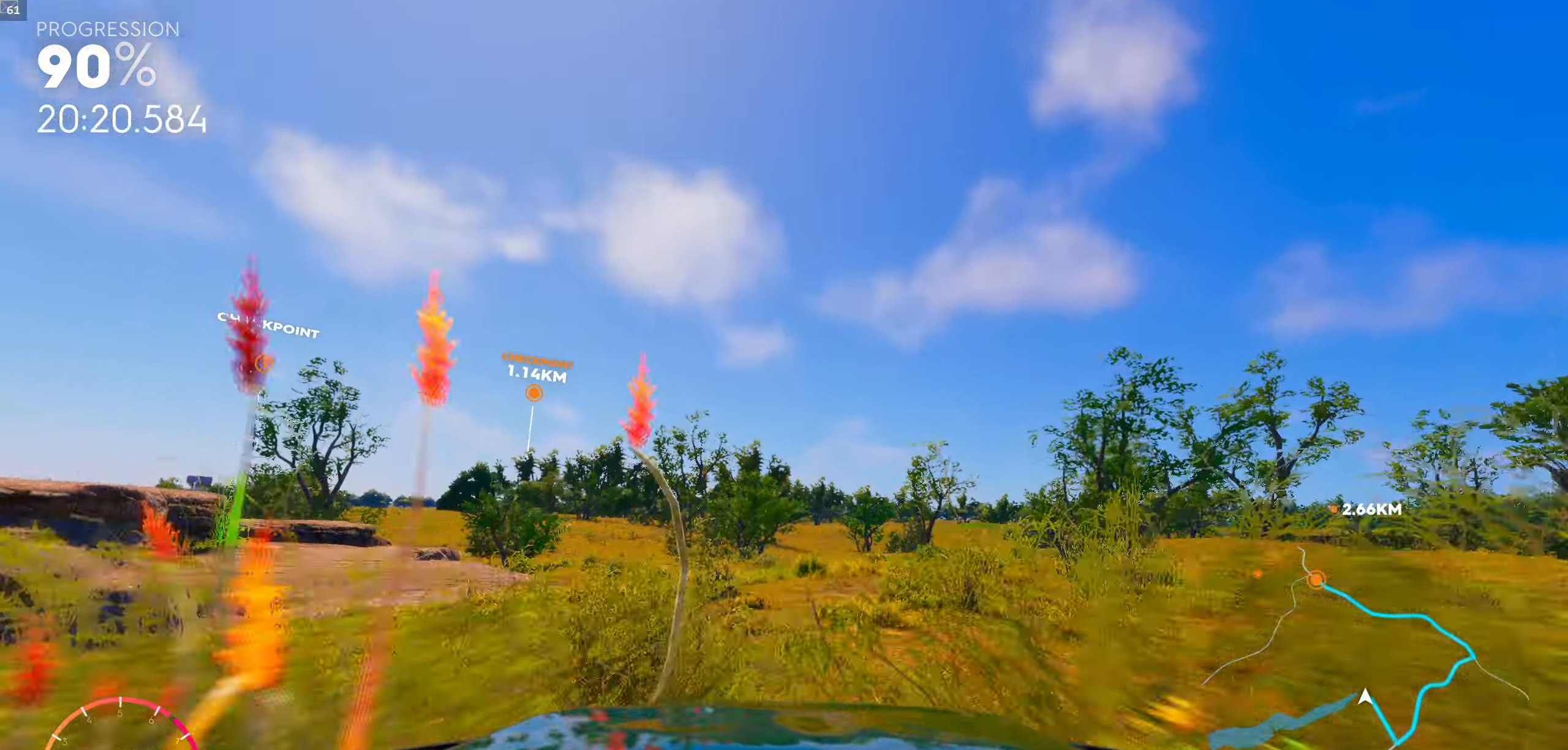
{"buttons": [], "left_stick": "left", "right_stick": "center", "events": [[34, "left_stick", "left"], [184, "left_stick", "center"], [384, "left_stick", "left"]]}
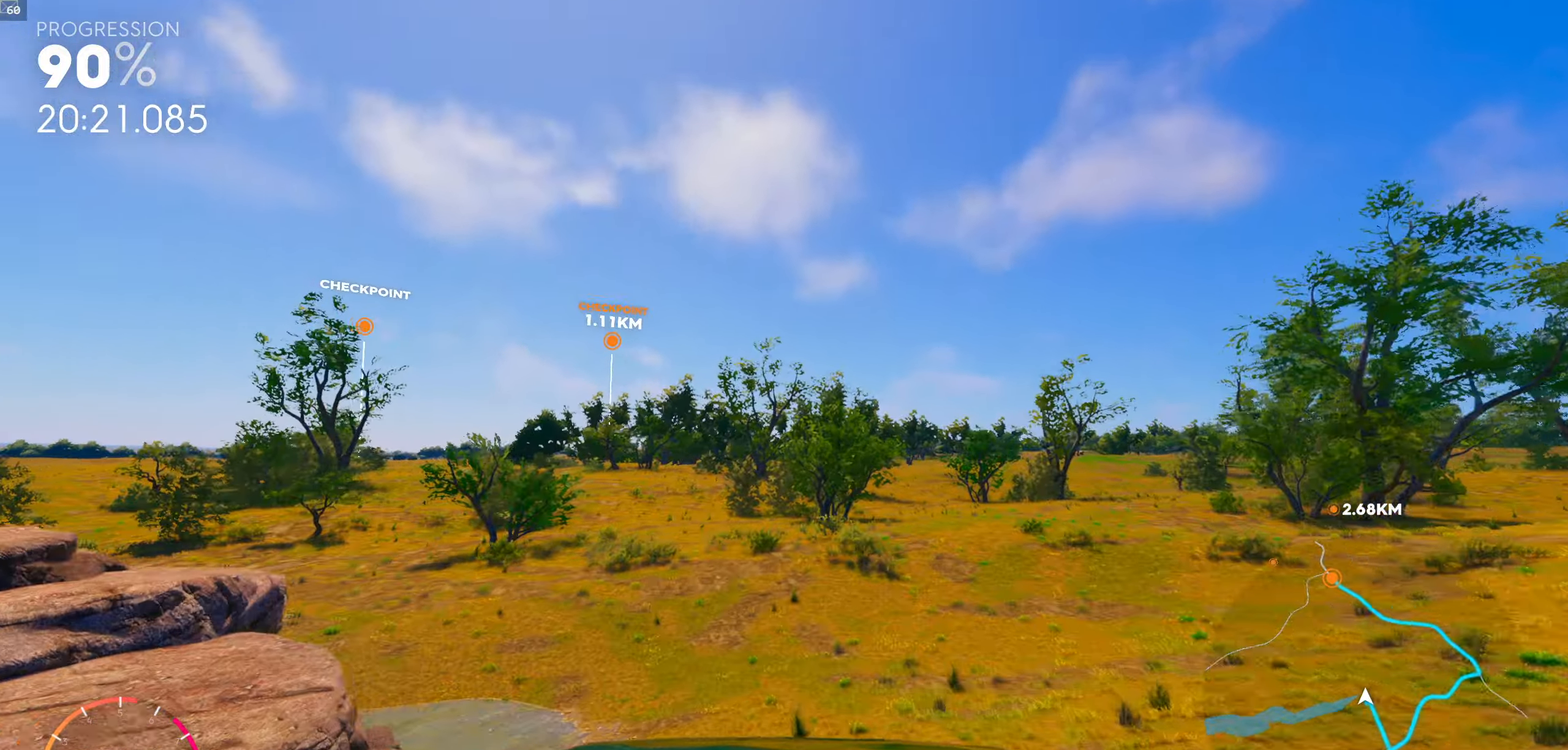
{"buttons": [], "left_stick": "left", "right_stick": "center", "events": [[34, "left_stick", "center"], [450, "left_stick", "left"]]}
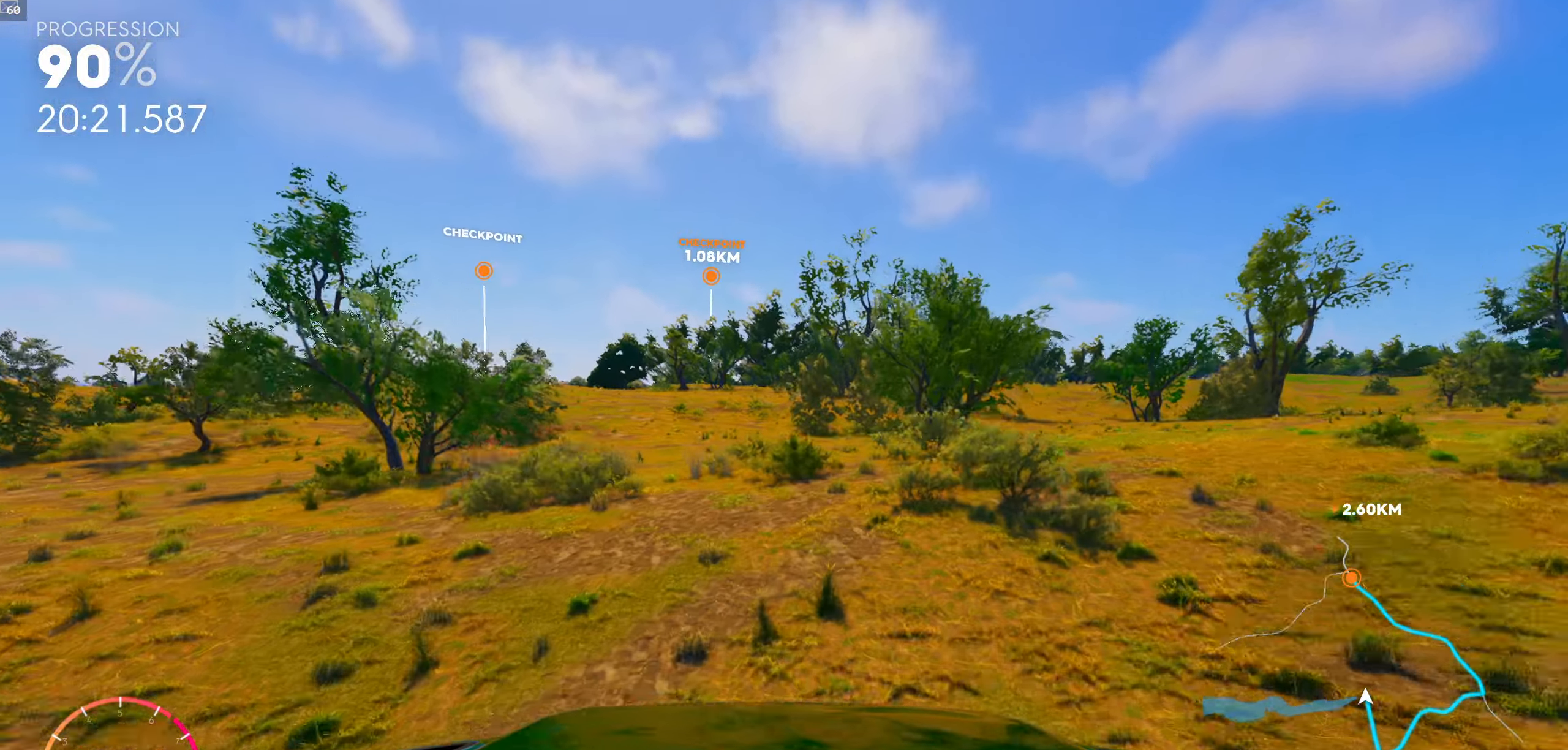
{"buttons": ["R1"], "left_stick": "center", "right_stick": "center", "events": [[100, "left_stick", "center"], [167, "R1", "down"], [267, "R1", "up"], [334, "left_stick", "left"], [367, "R1", "down"], [400, "left_stick", "center"]]}
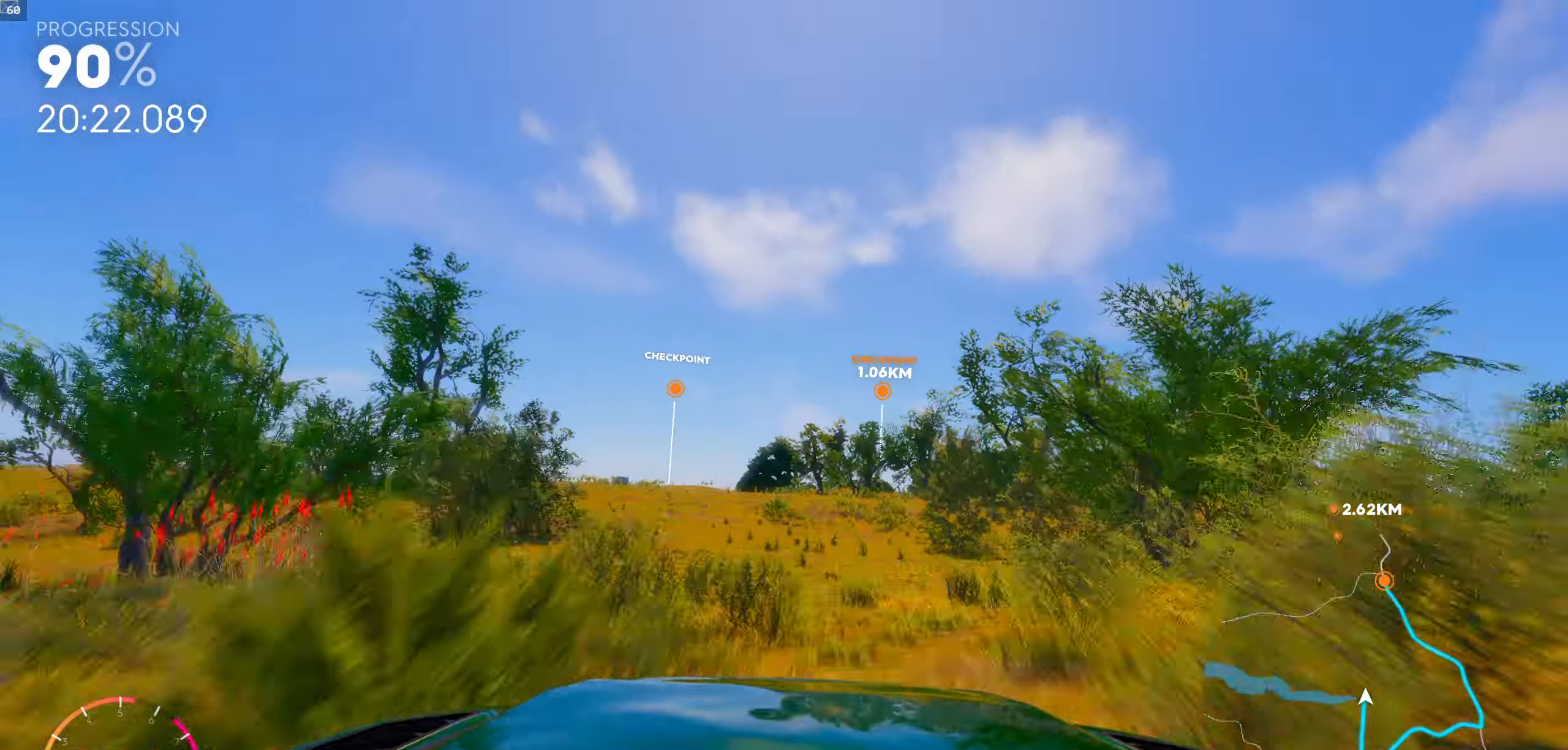
{"buttons": [], "left_stick": "right", "right_stick": "center", "events": [[34, "R1", "up"], [184, "left_stick", "right"], [367, "R1", "down"], [500, "R1", "up"]]}
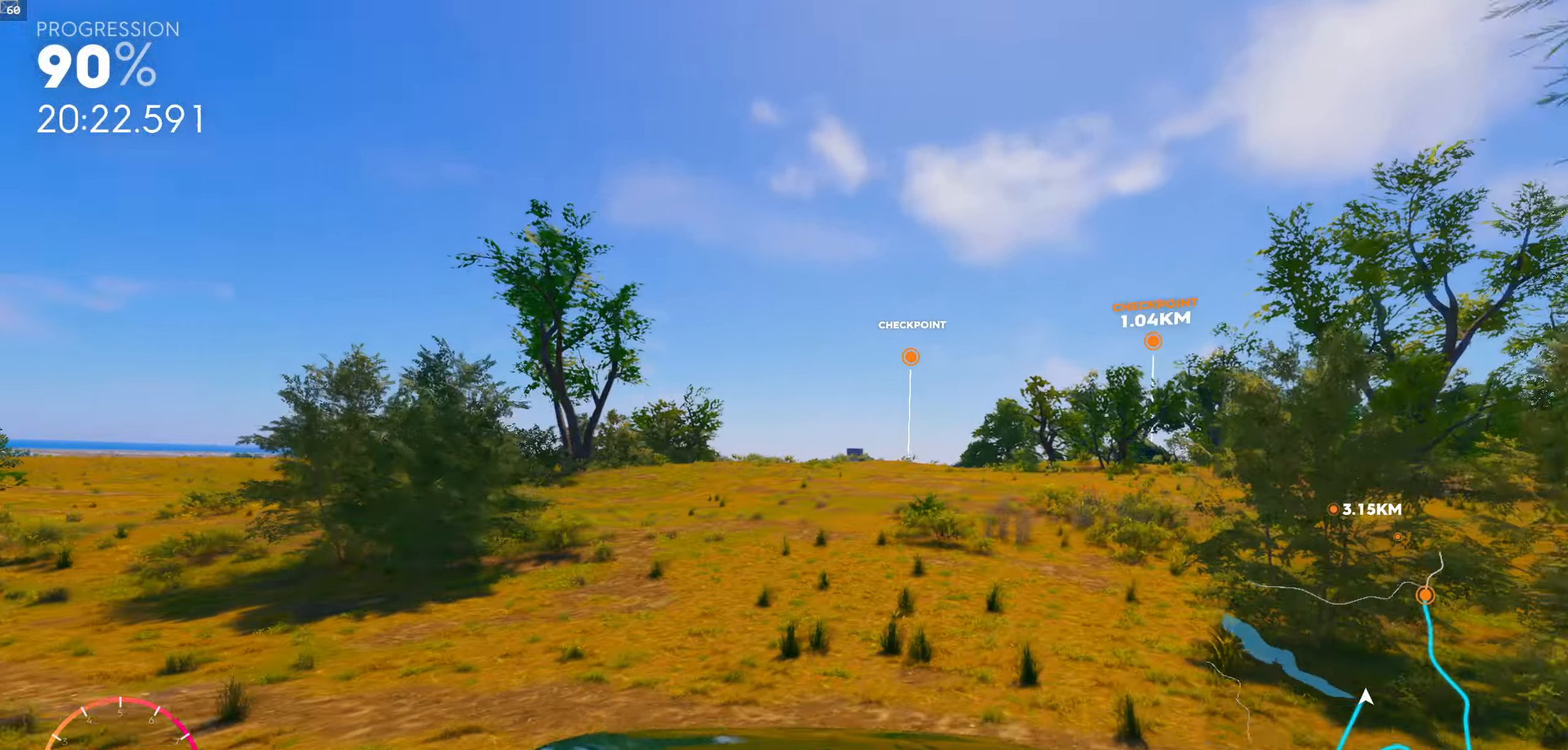
{"buttons": [], "left_stick": "down-right", "right_stick": "center", "events": [[167, "left_stick", "down-right"]]}
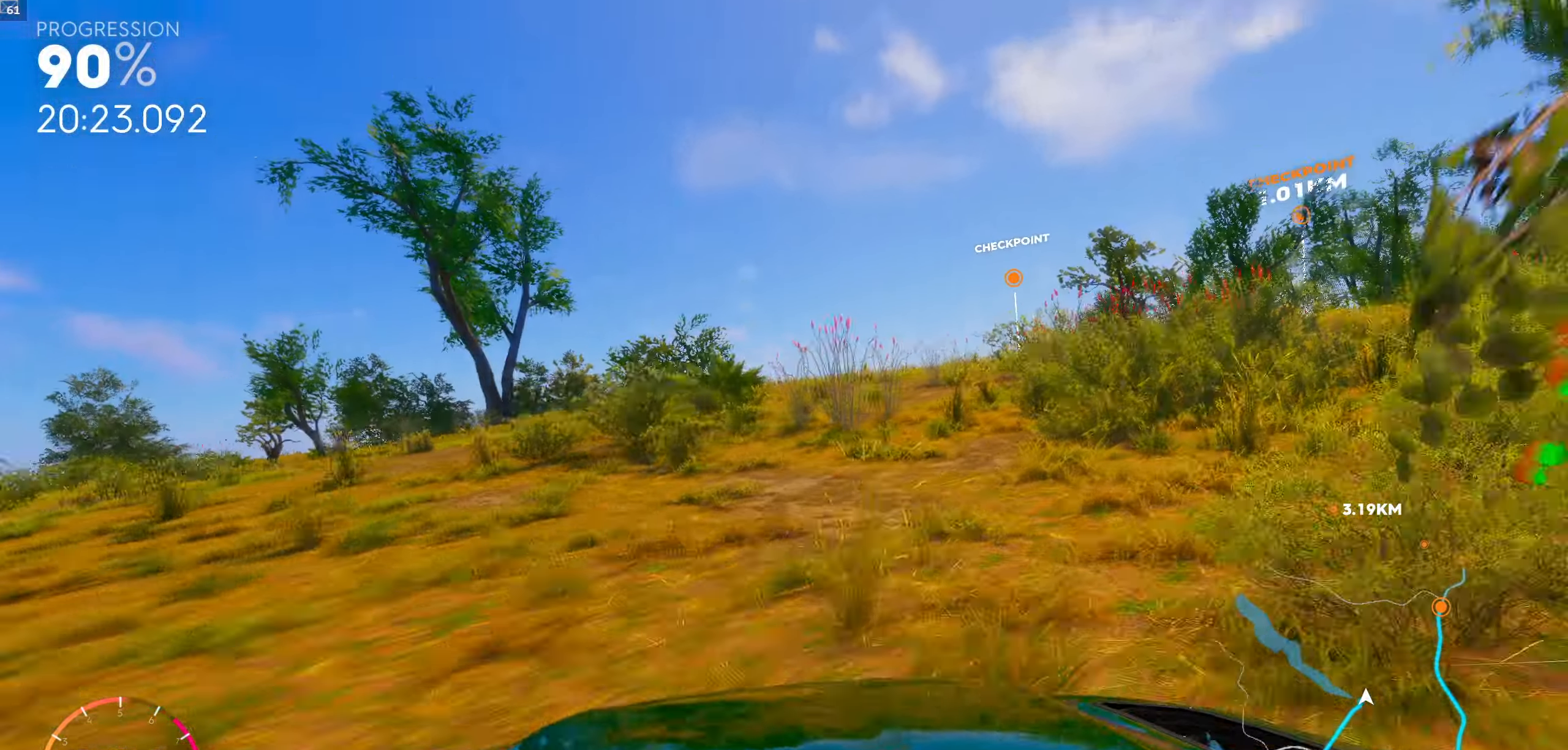
{"buttons": [], "left_stick": "left", "right_stick": "center", "events": [[17, "left_stick", "center"], [300, "R1", "down"], [333, "left_stick", "left"], [433, "R1", "up"]]}
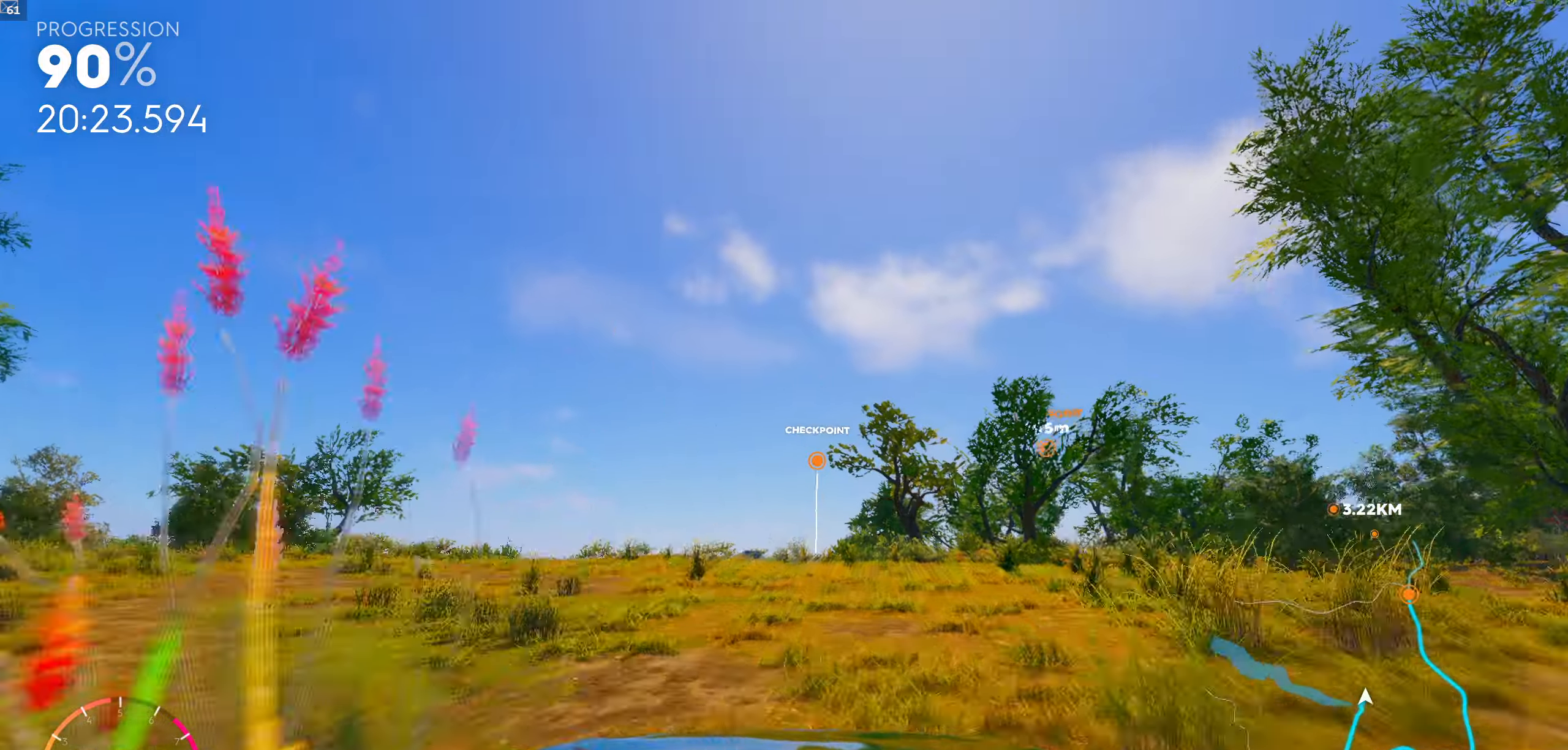
{"buttons": ["R1"], "left_stick": "center", "right_stick": "center", "events": [[400, "left_stick", "center"], [450, "R1", "down"]]}
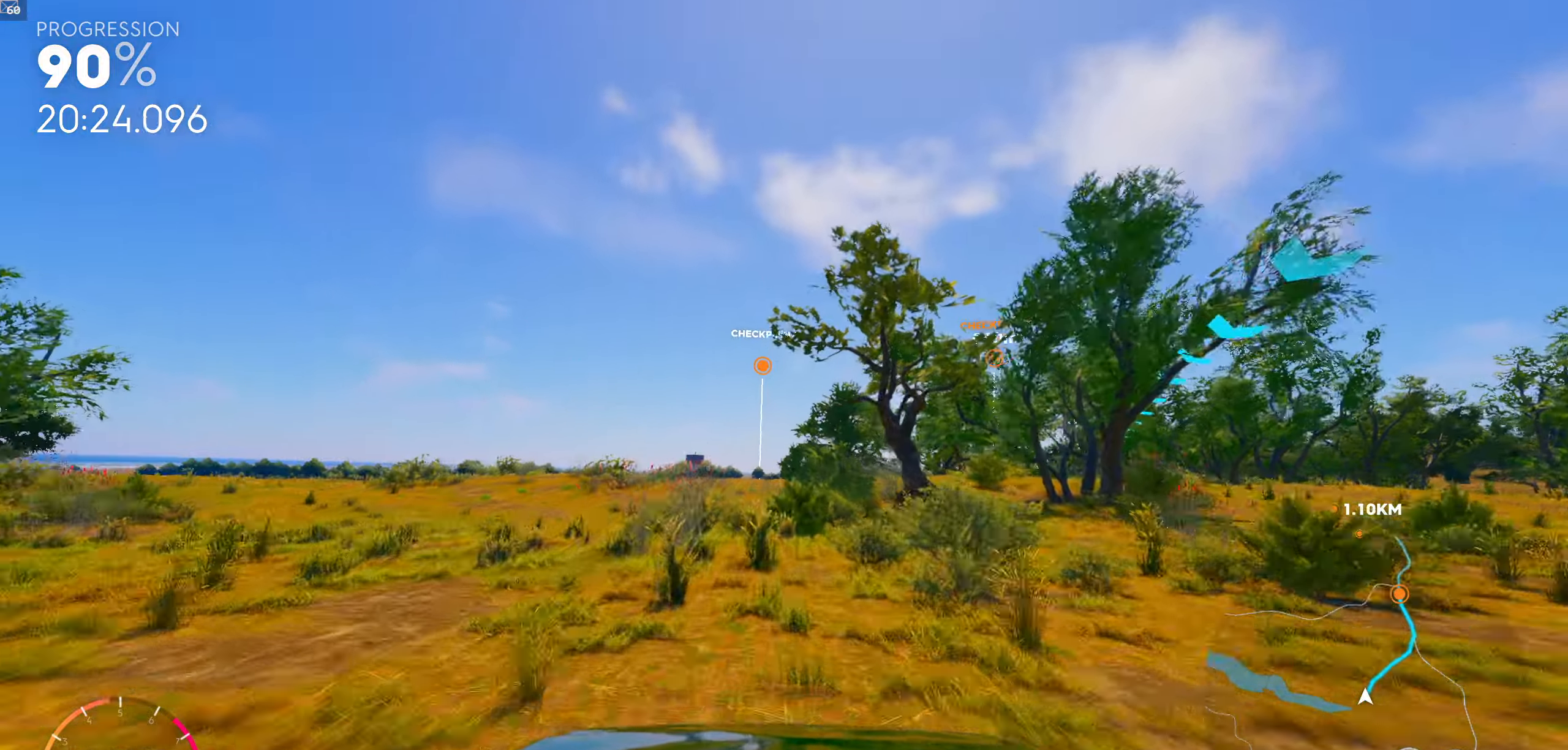
{"buttons": ["R1"], "left_stick": "center", "right_stick": "center", "events": [[33, "left_stick", "right"], [200, "left_stick", "center"]]}
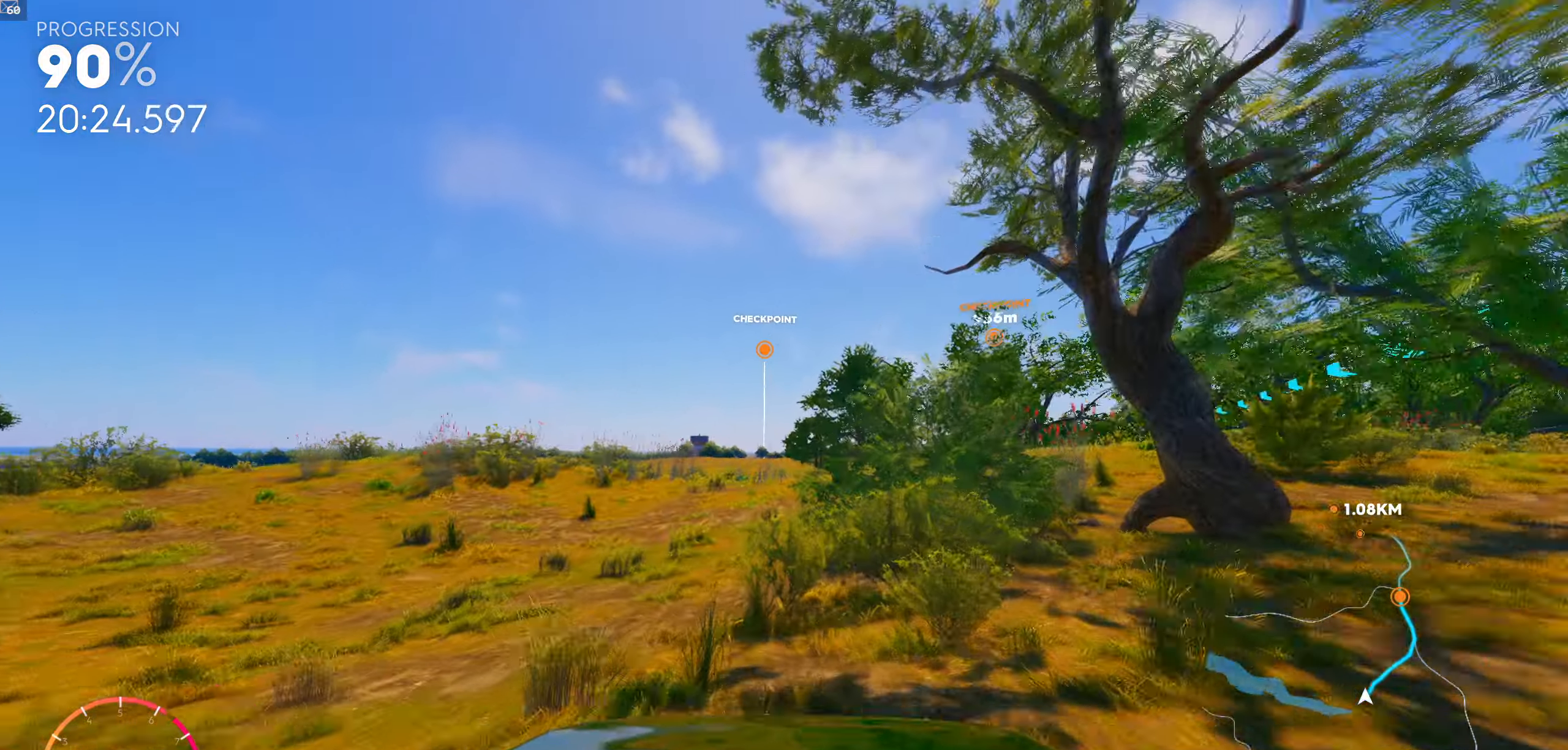
{"buttons": ["R1"], "left_stick": "center", "right_stick": "center", "events": [[116, "left_stick", "right"], [166, "R1", "up"], [216, "left_stick", "center"], [400, "R1", "down"]]}
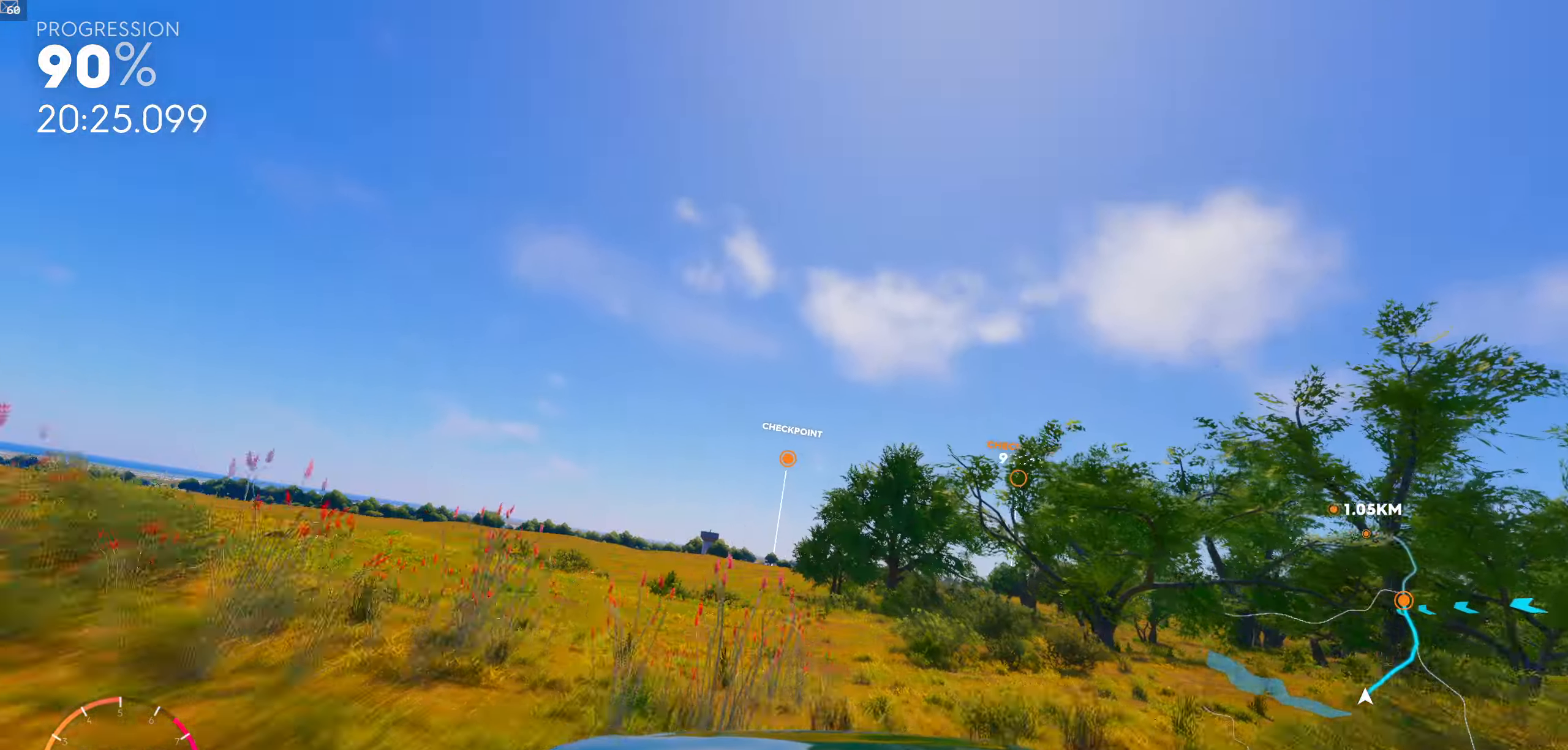
{"buttons": ["R1"], "left_stick": "center", "right_stick": "center", "events": [[100, "left_stick", "right"], [316, "left_stick", "center"]]}
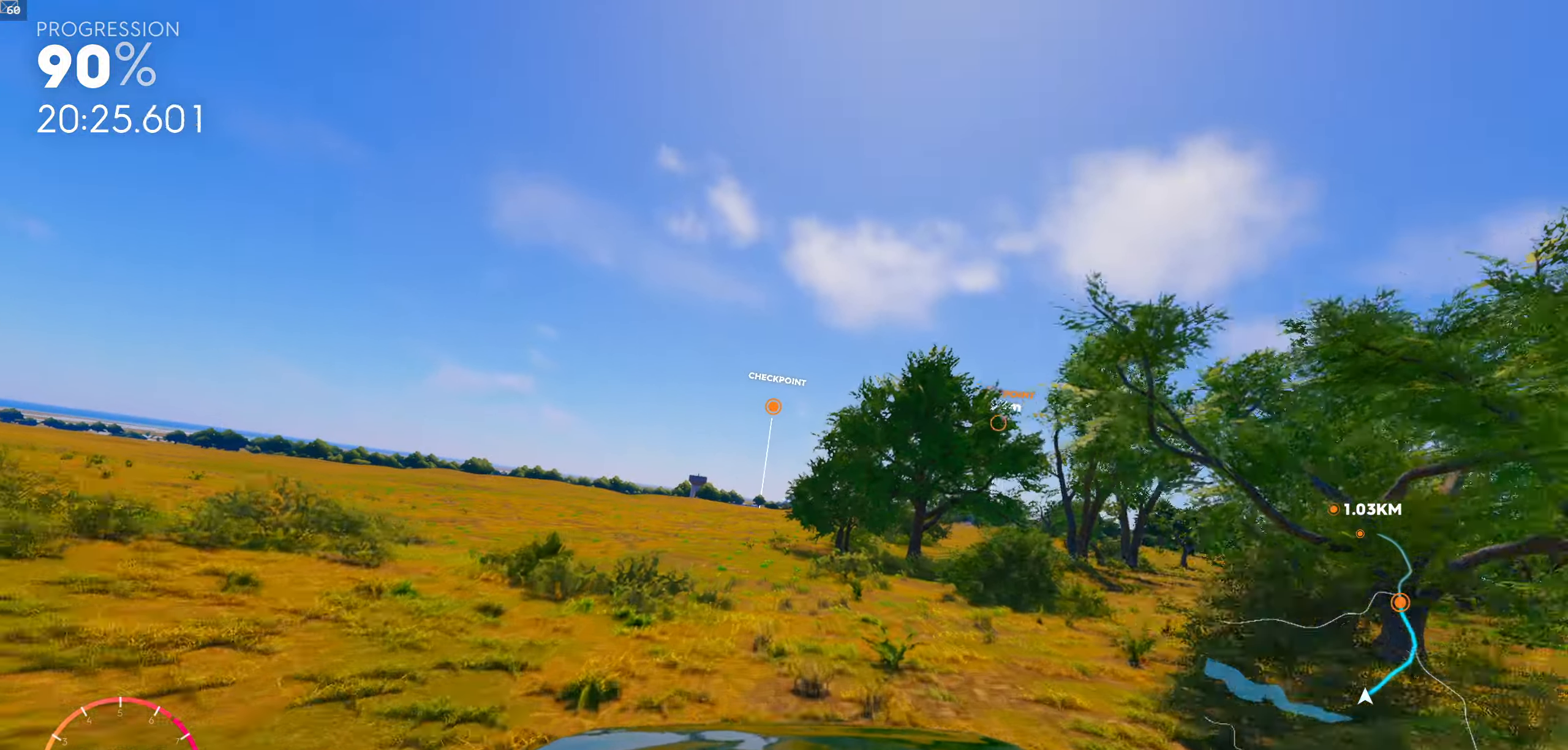
{"buttons": ["R1"], "left_stick": "center", "right_stick": "center", "events": []}
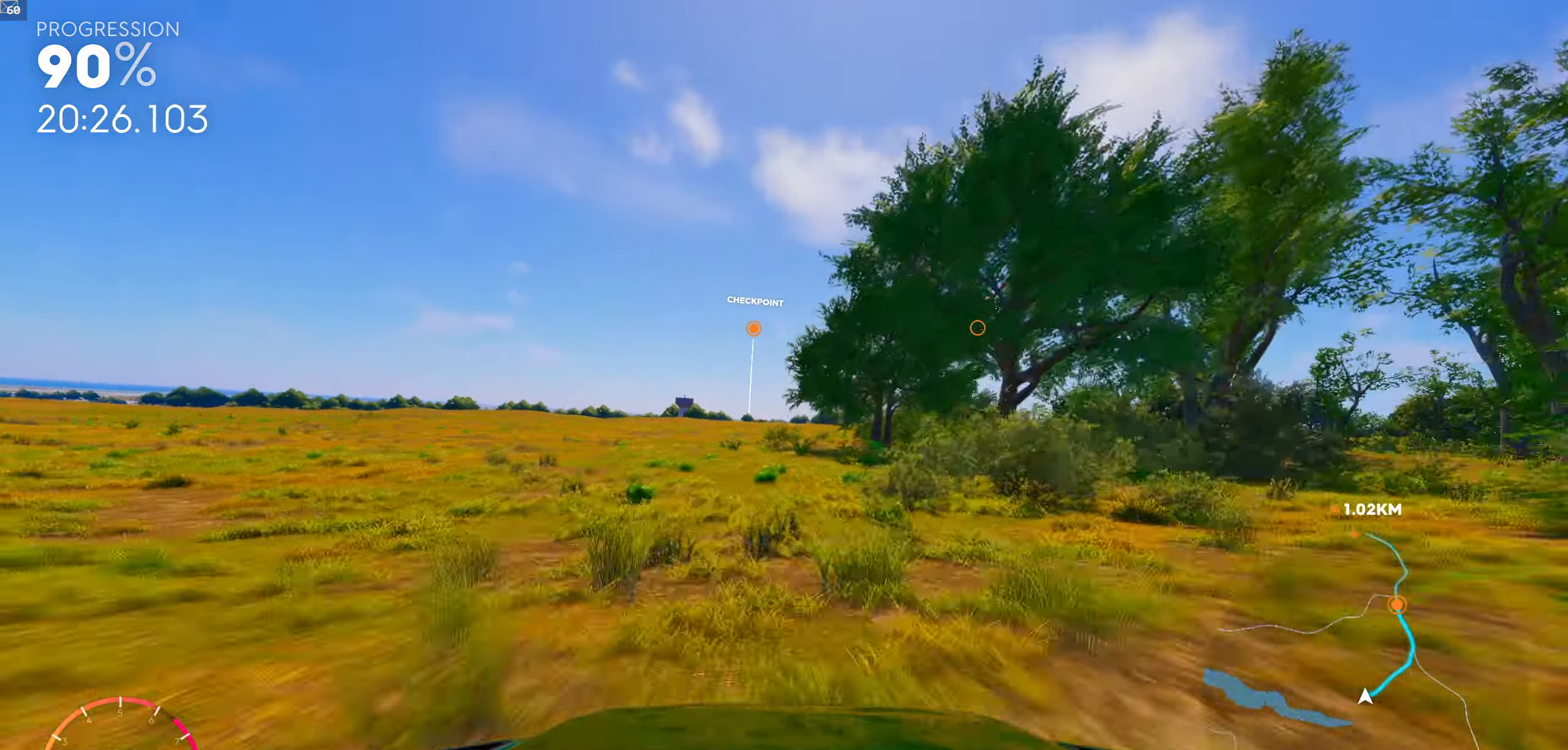
{"buttons": [], "left_stick": "down-right", "right_stick": "center", "events": [[33, "R1", "up"], [133, "left_stick", "right"], [400, "left_stick", "down-right"]]}
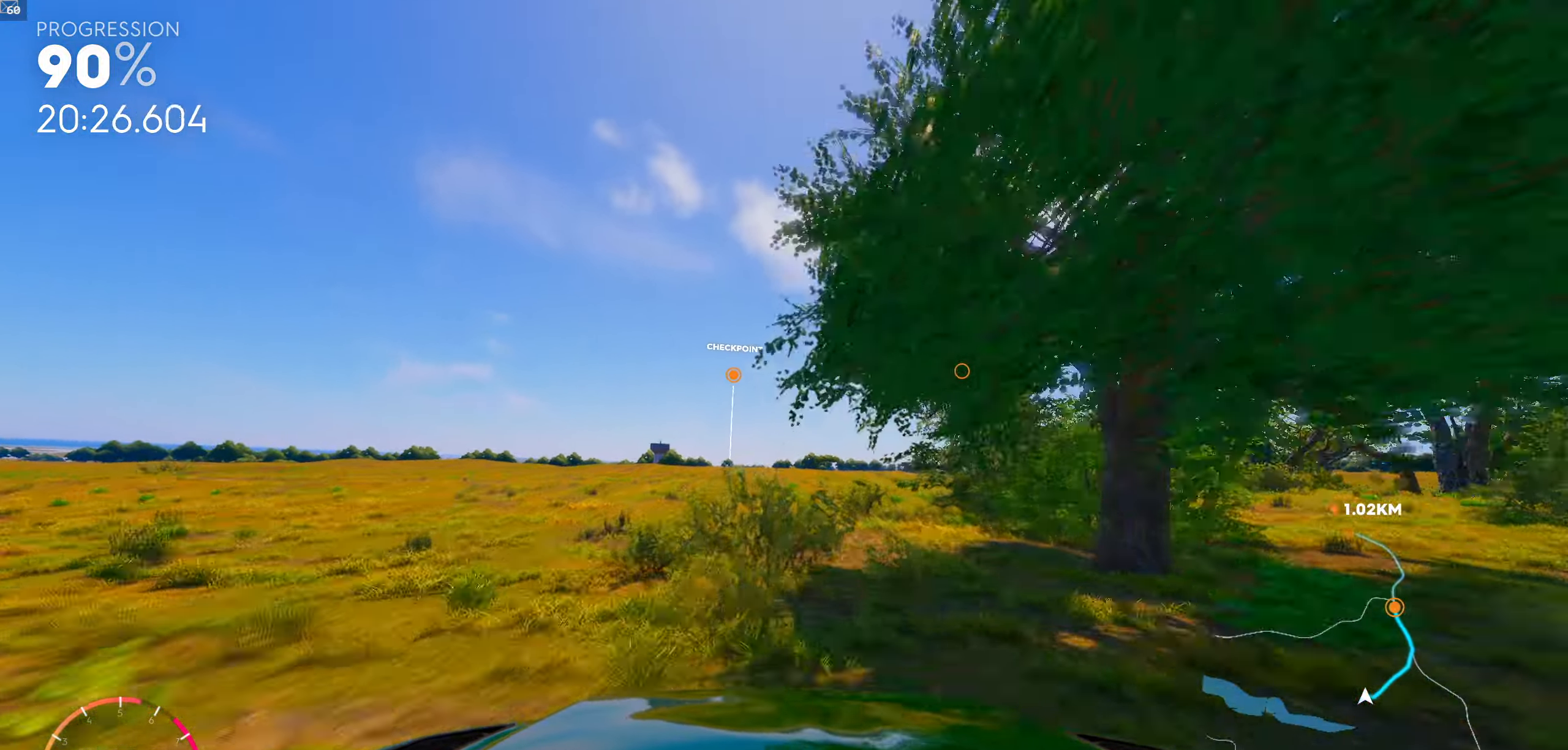
{"buttons": ["R1"], "left_stick": "right", "right_stick": "center", "events": [[166, "left_stick", "center"], [366, "left_stick", "right"], [450, "R1", "down"]]}